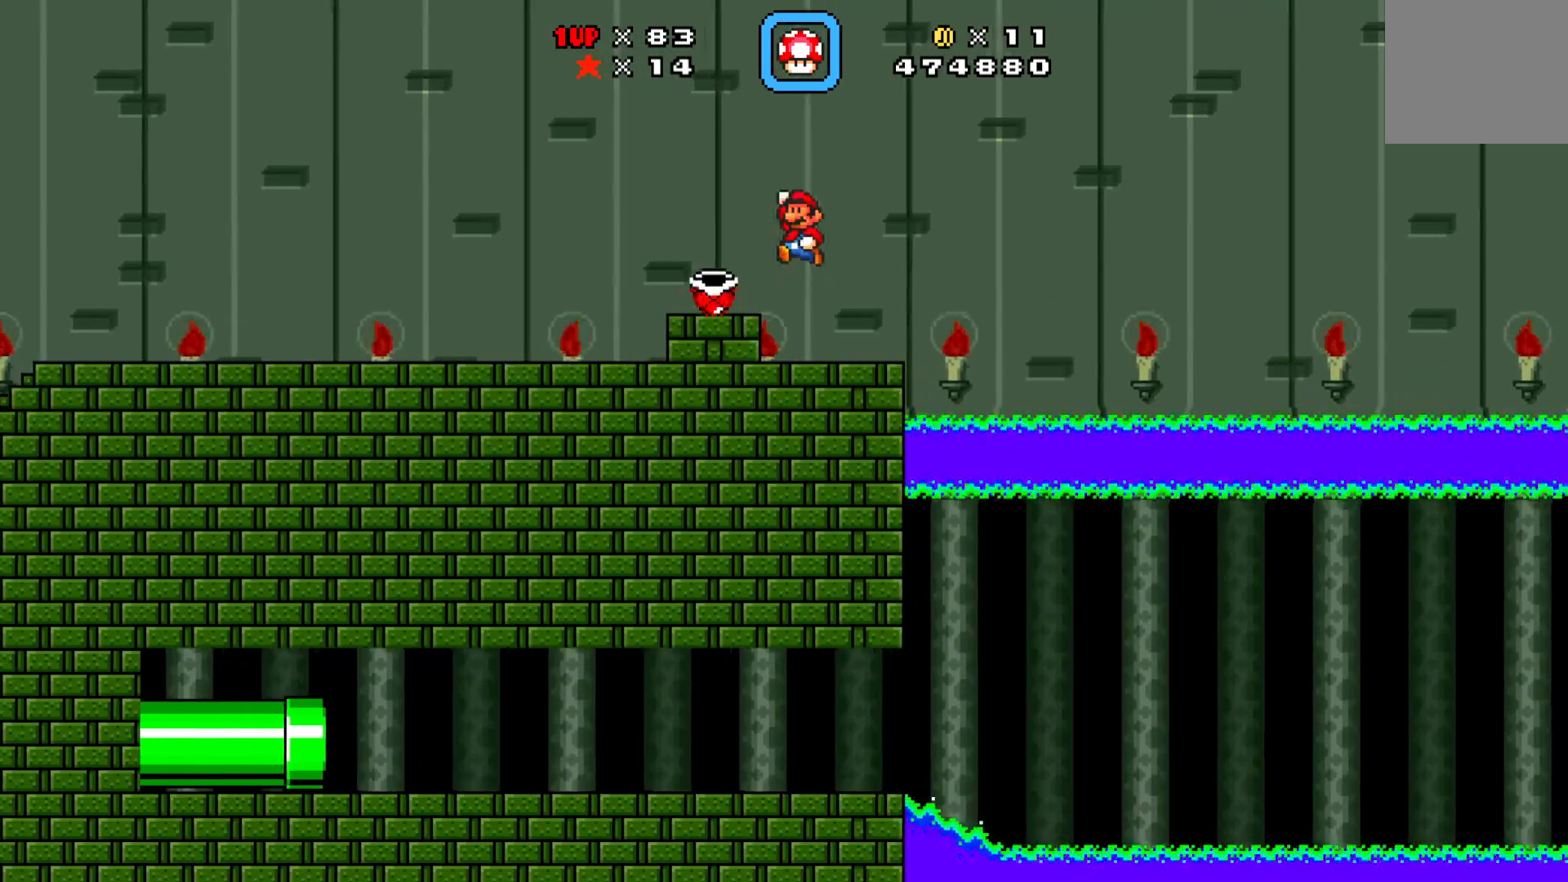
Gameplay with a controller (Xbox layout); each line is a JSON object with the inputs held at the frame after it. "events" lists button and stick changes between this image and that frame as [ms after this image, input, new state], when the widget could be followed in between. Not read: right_stick.
{"buttons": ["X", "DPAD_LEFT"], "left_stick": "center", "events": []}
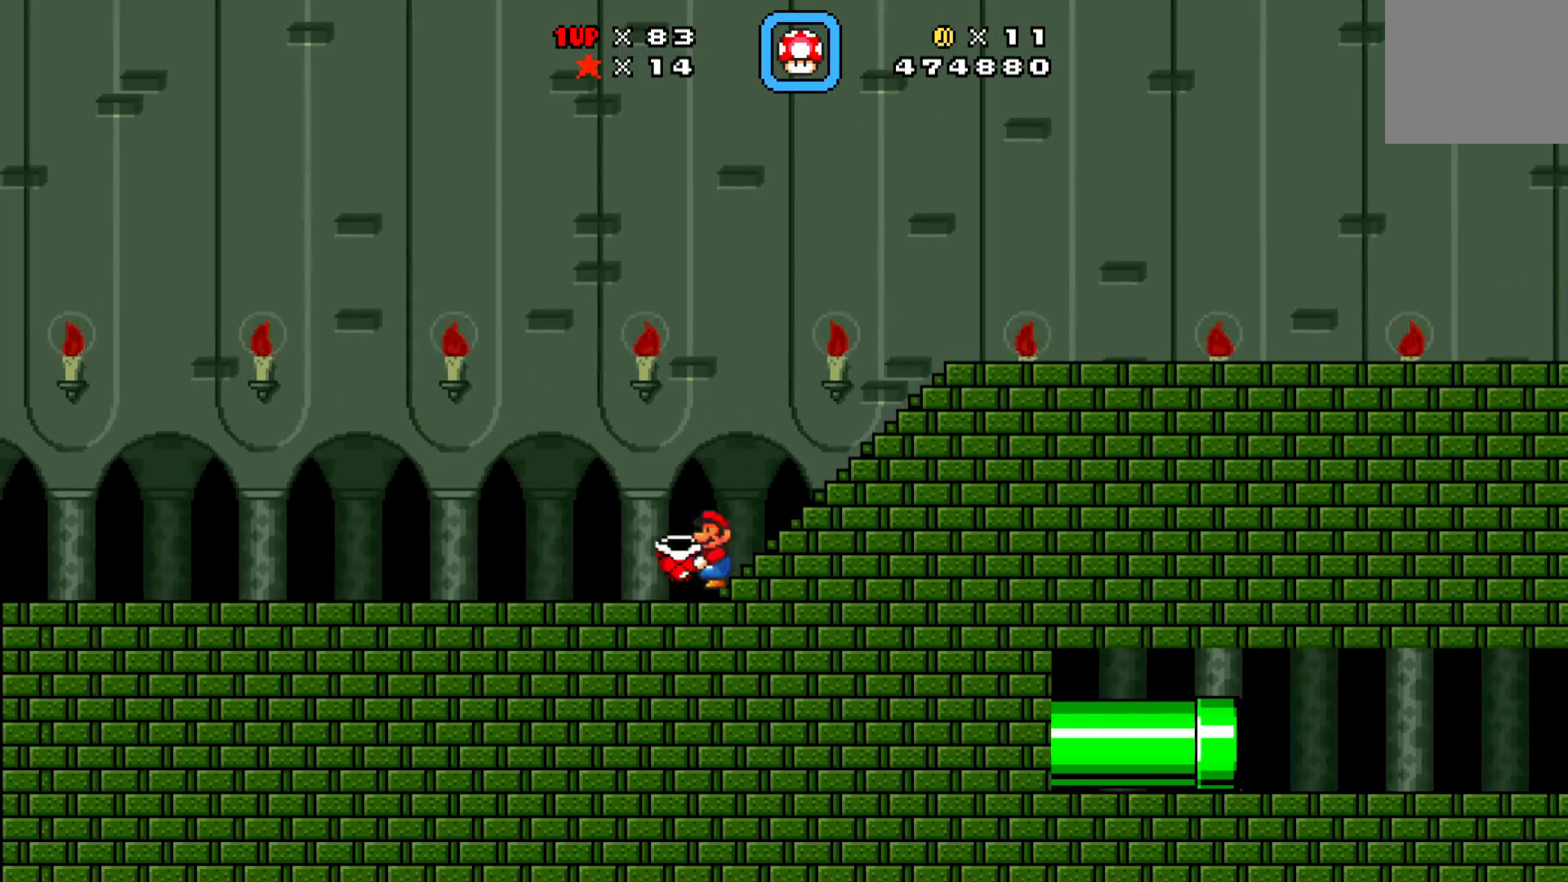
{"buttons": ["X", "DPAD_RIGHT"], "left_stick": "center", "events": [[217, "A", "down"], [233, "DPAD_LEFT", "up"], [267, "DPAD_RIGHT", "down"], [300, "A", "up"]]}
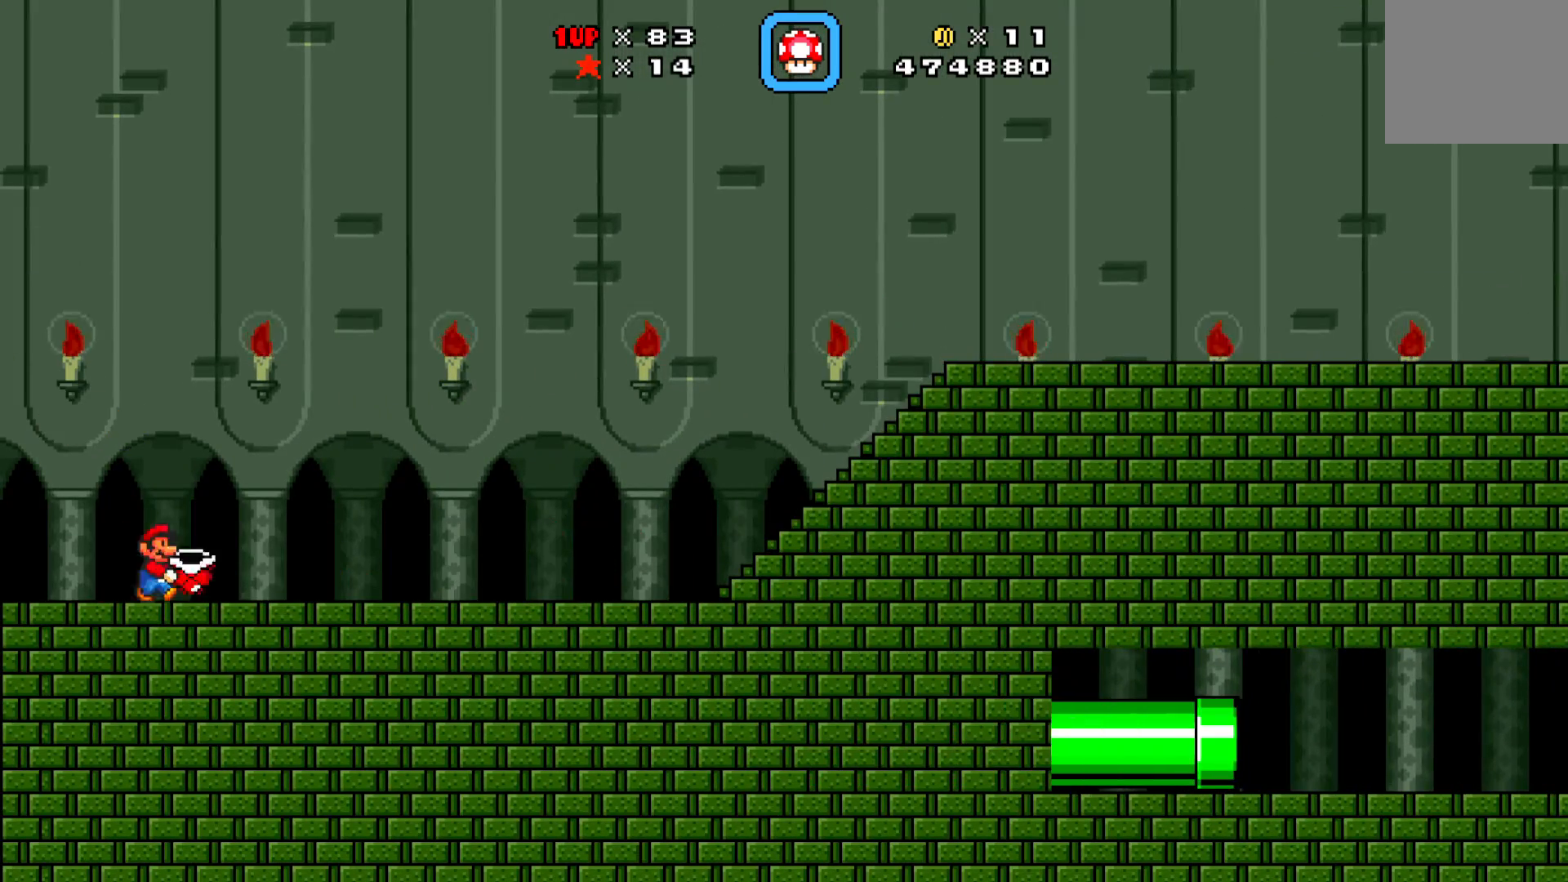
{"buttons": ["X", "DPAD_RIGHT"], "left_stick": "center", "events": [[217, "A", "down"], [350, "A", "up"], [417, "X", "up"], [433, "X", "down"]]}
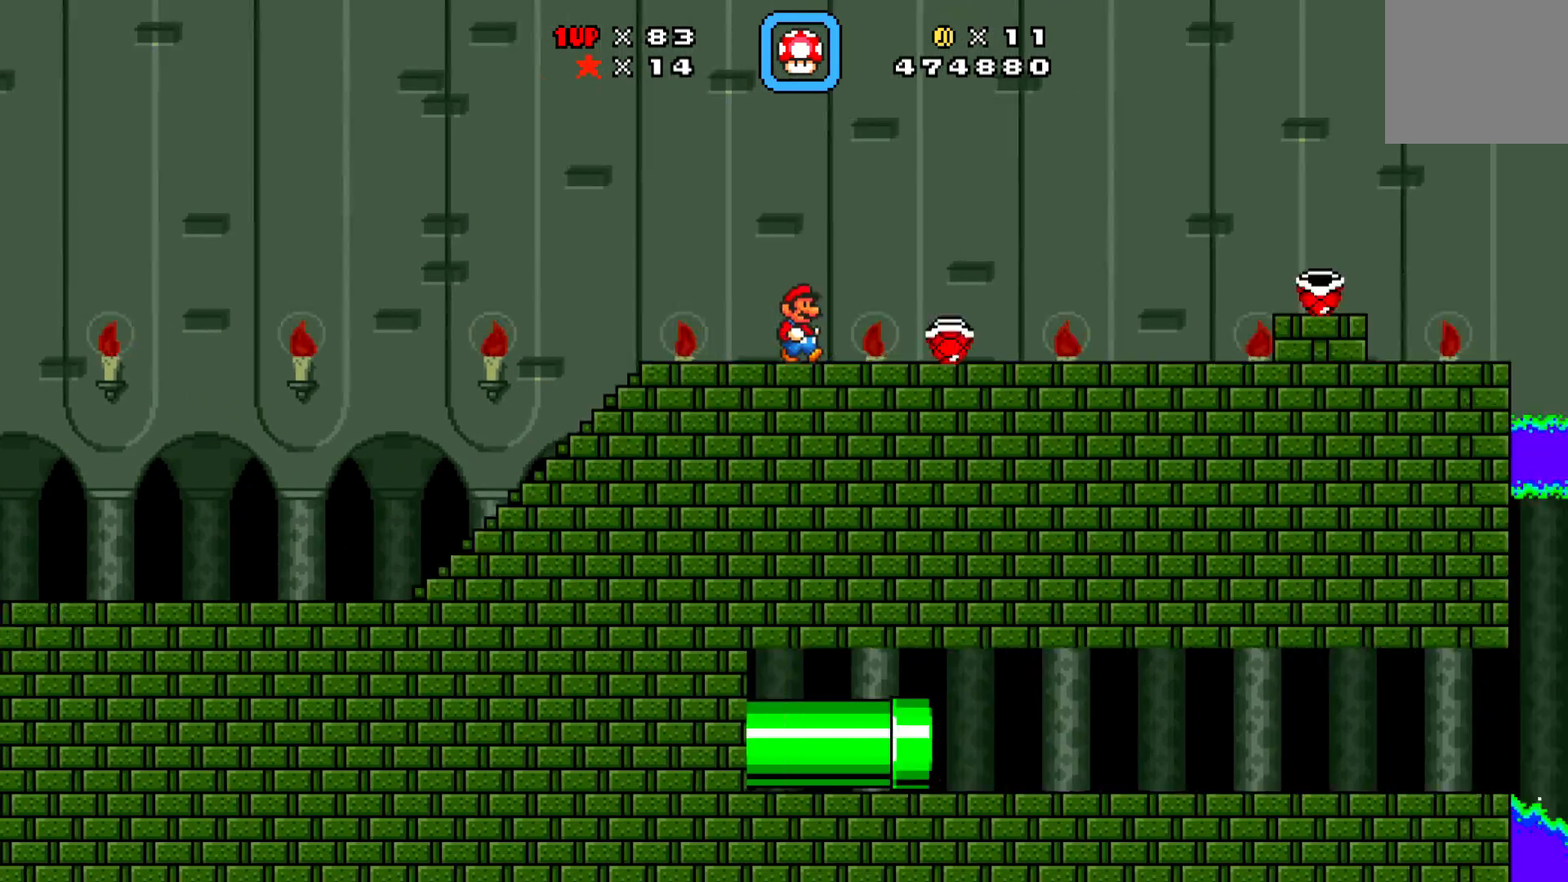
{"buttons": ["X", "DPAD_LEFT"], "left_stick": "center", "events": [[183, "X", "up"], [200, "X", "down"], [233, "DPAD_RIGHT", "up"], [267, "DPAD_LEFT", "down"]]}
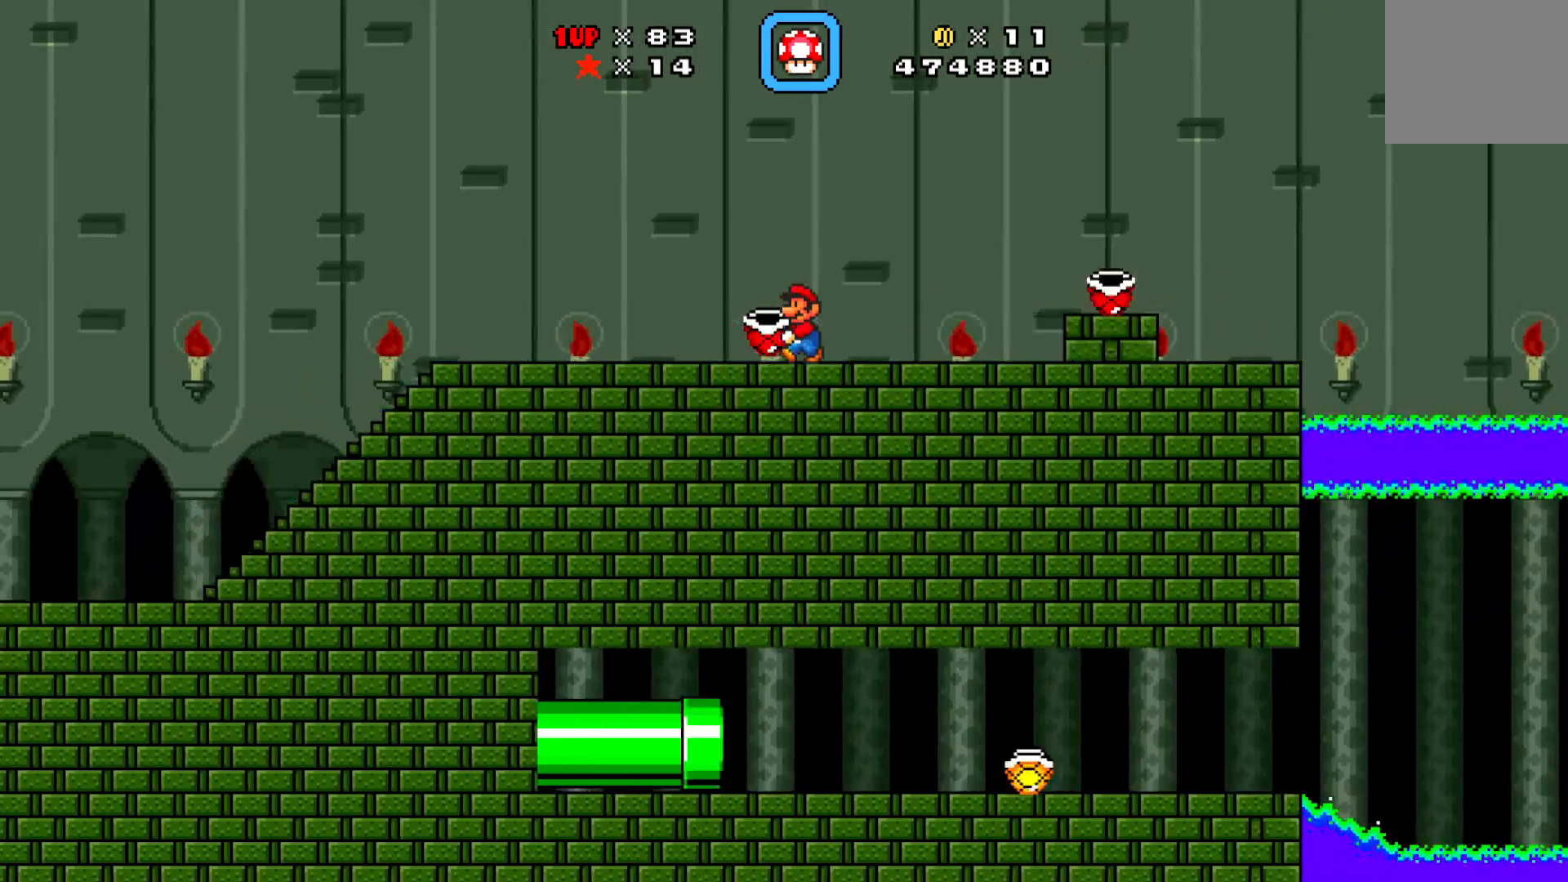
{"buttons": ["X", "DPAD_RIGHT"], "left_stick": "center", "events": [[33, "DPAD_DOWN", "down"], [50, "X", "up"], [67, "X", "down"], [83, "DPAD_DOWN", "up"], [133, "DPAD_LEFT", "up"], [183, "DPAD_RIGHT", "down"]]}
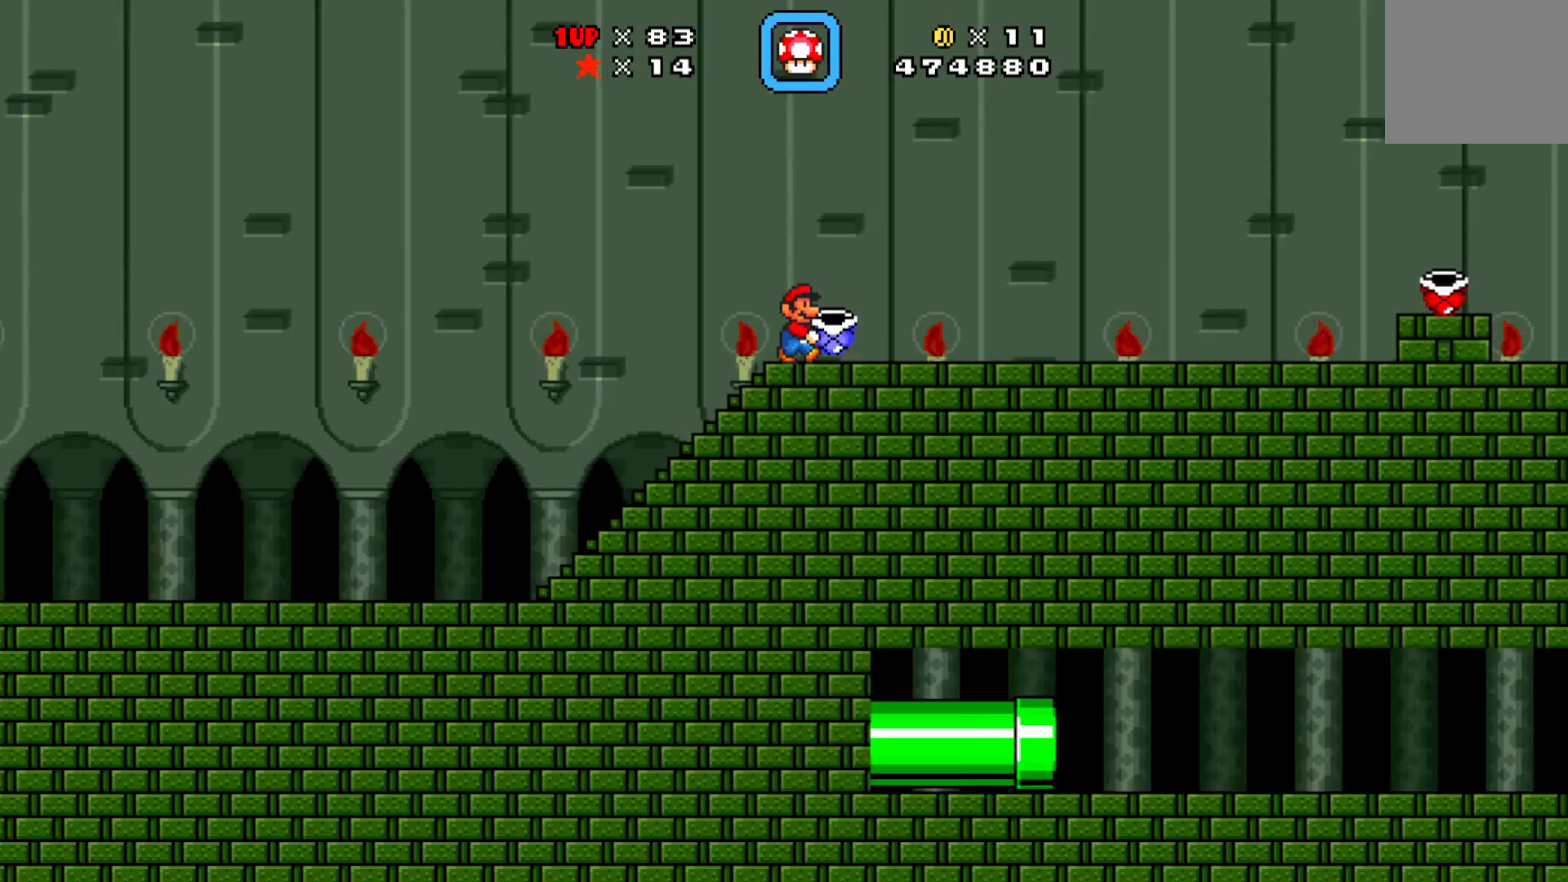
{"buttons": [], "left_stick": "center", "events": [[150, "DPAD_DOWN", "down"], [167, "DPAD_RIGHT", "up"], [200, "X", "up"], [217, "DPAD_DOWN", "up"], [300, "A", "down"], [333, "A", "up"]]}
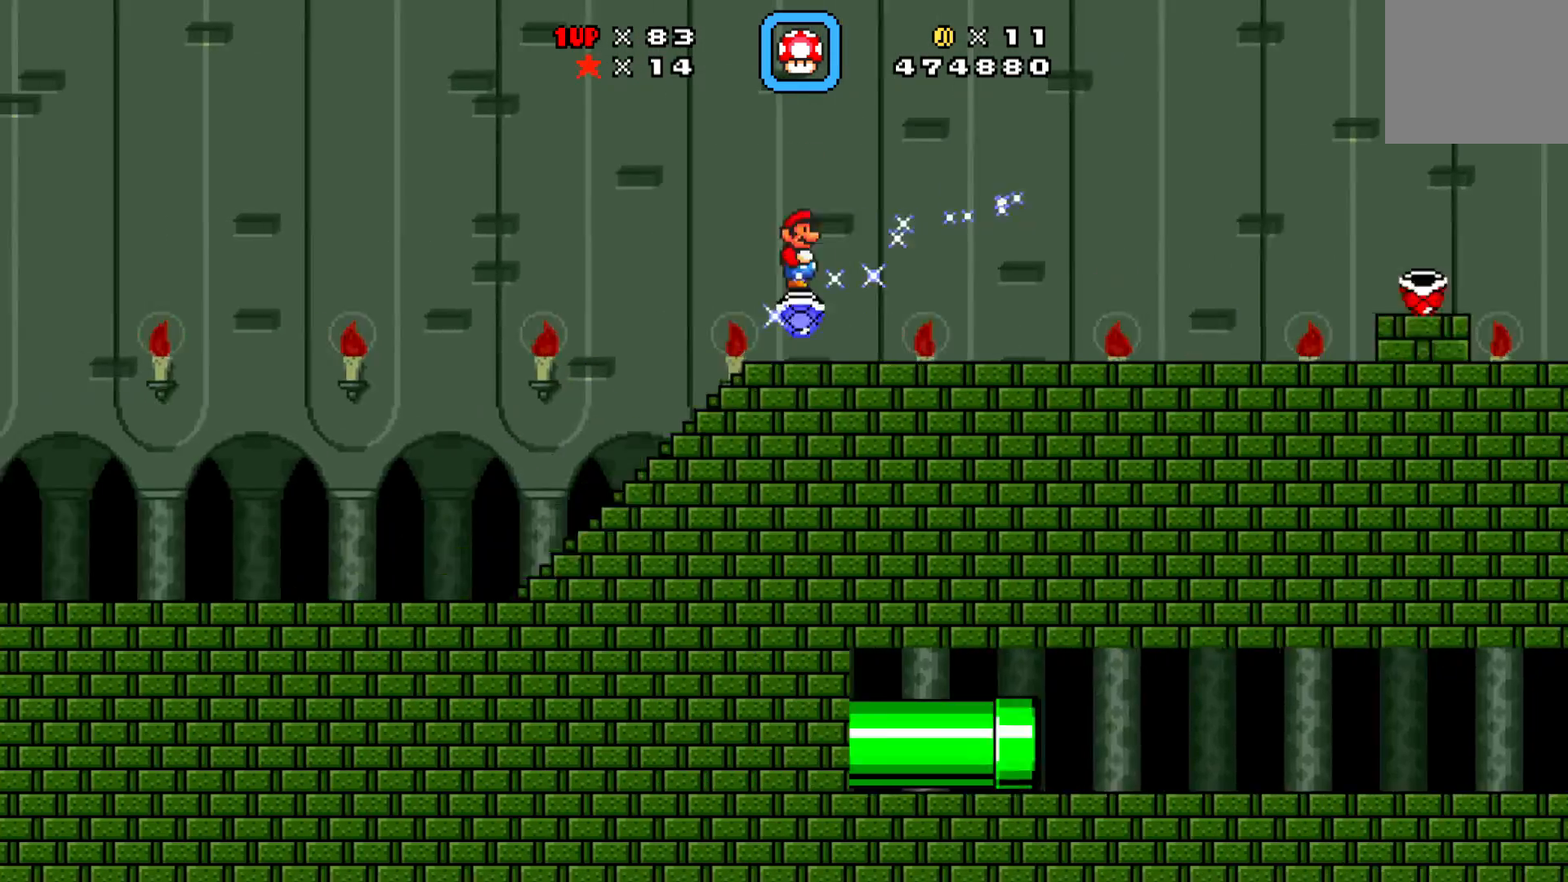
{"buttons": ["X", "DPAD_RIGHT"], "left_stick": "center", "events": [[17, "B", "down"], [67, "B", "up"], [133, "DPAD_LEFT", "down"], [133, "X", "down"], [233, "DPAD_LEFT", "up"], [283, "DPAD_RIGHT", "down"]]}
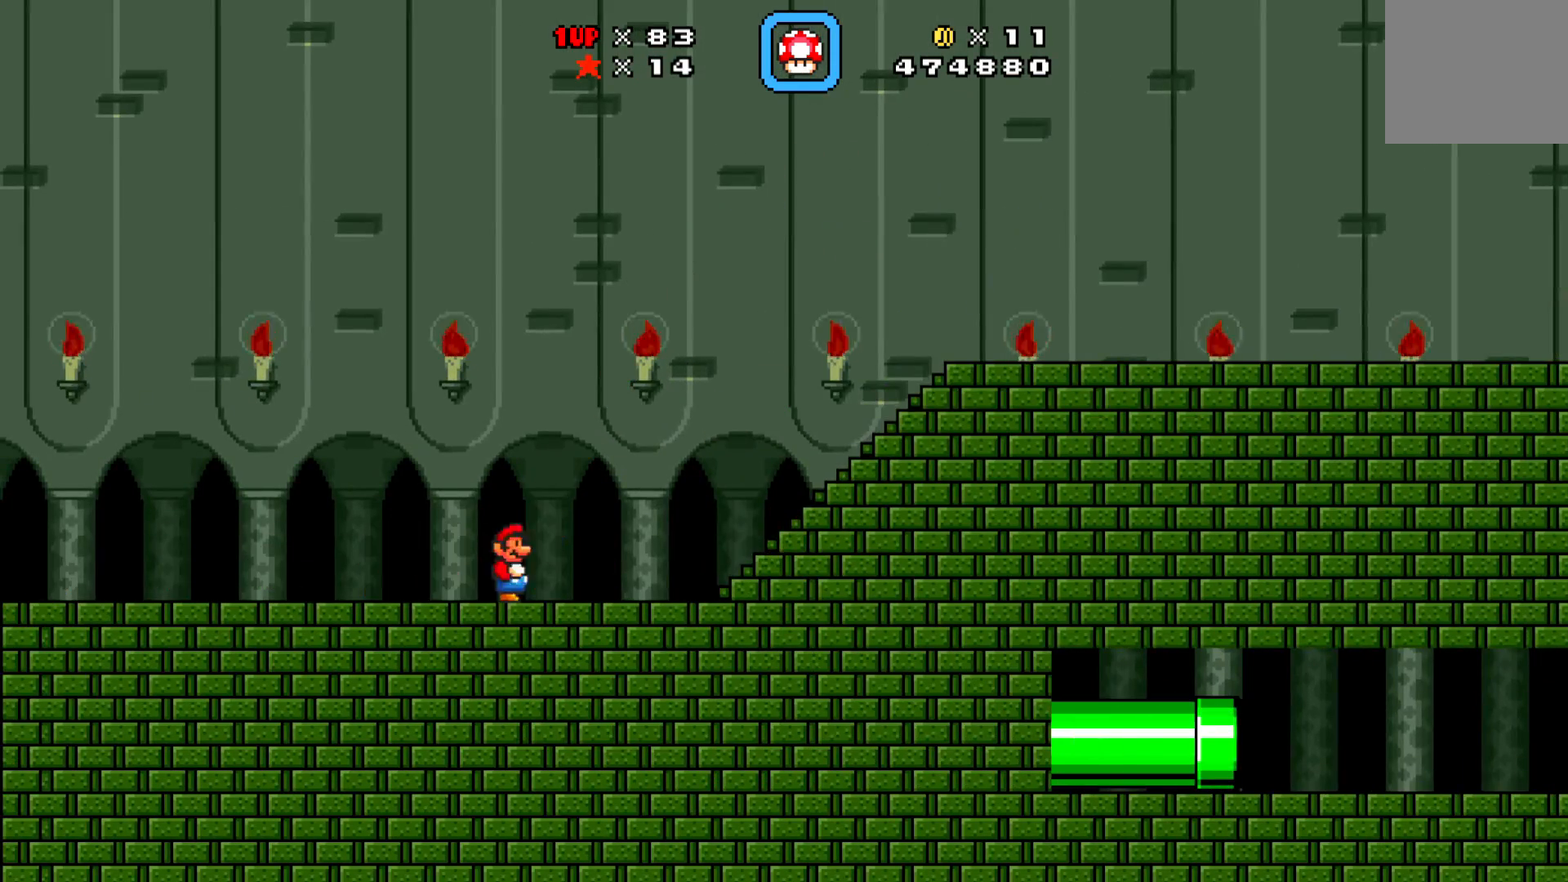
{"buttons": ["X", "DPAD_RIGHT"], "left_stick": "center", "events": [[67, "A", "down"], [167, "A", "up"], [400, "A", "down"], [450, "A", "up"]]}
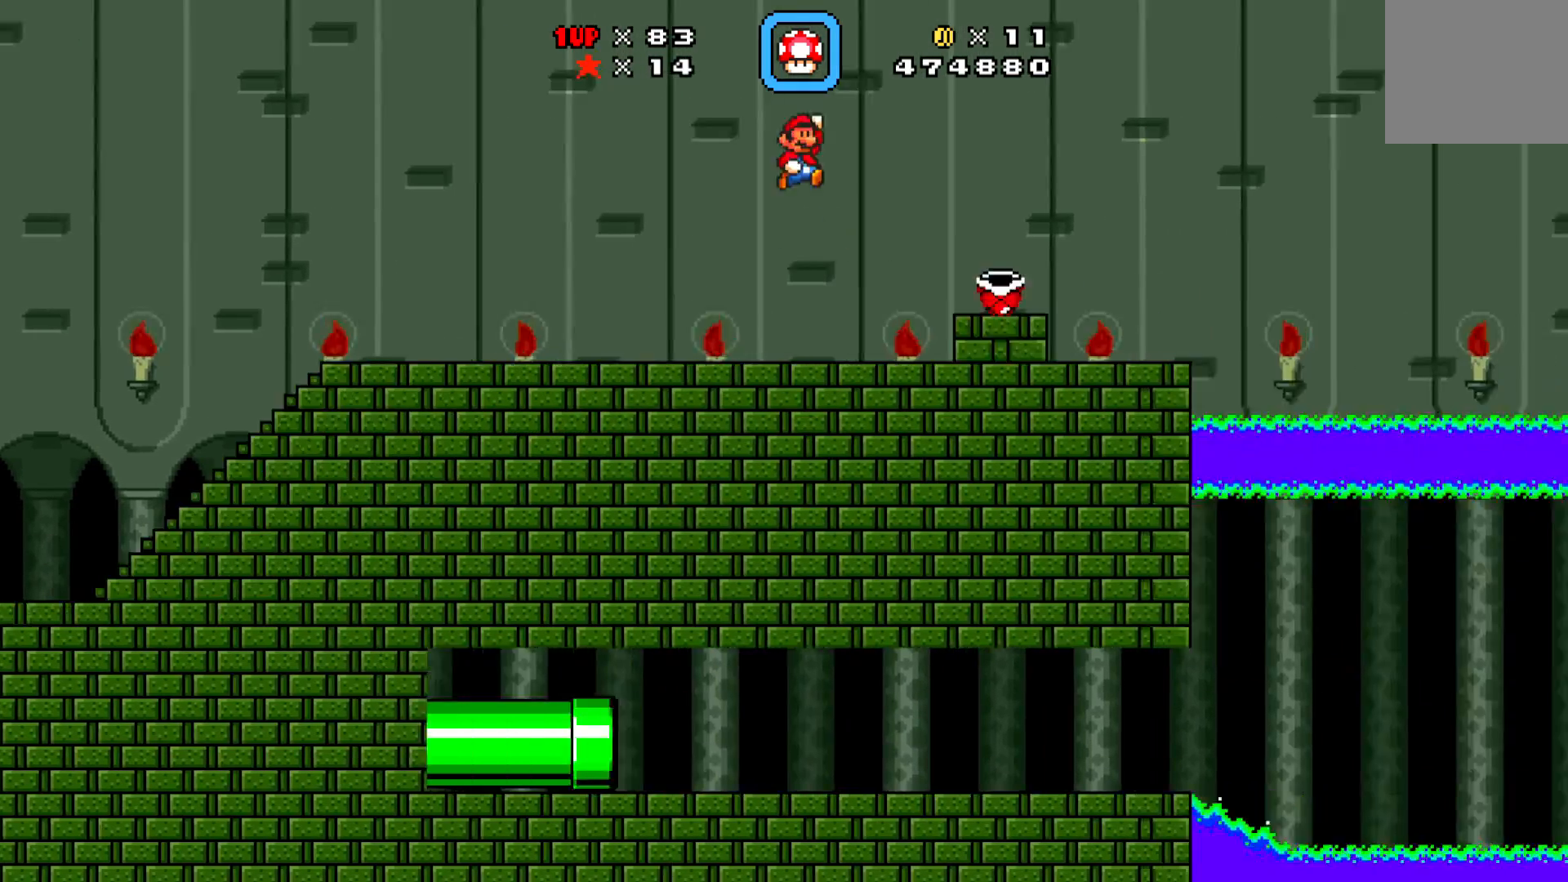
{"buttons": ["X", "DPAD_LEFT"], "left_stick": "center", "events": [[33, "DPAD_RIGHT", "up"], [67, "DPAD_LEFT", "down"], [150, "A", "down"], [200, "A", "up"]]}
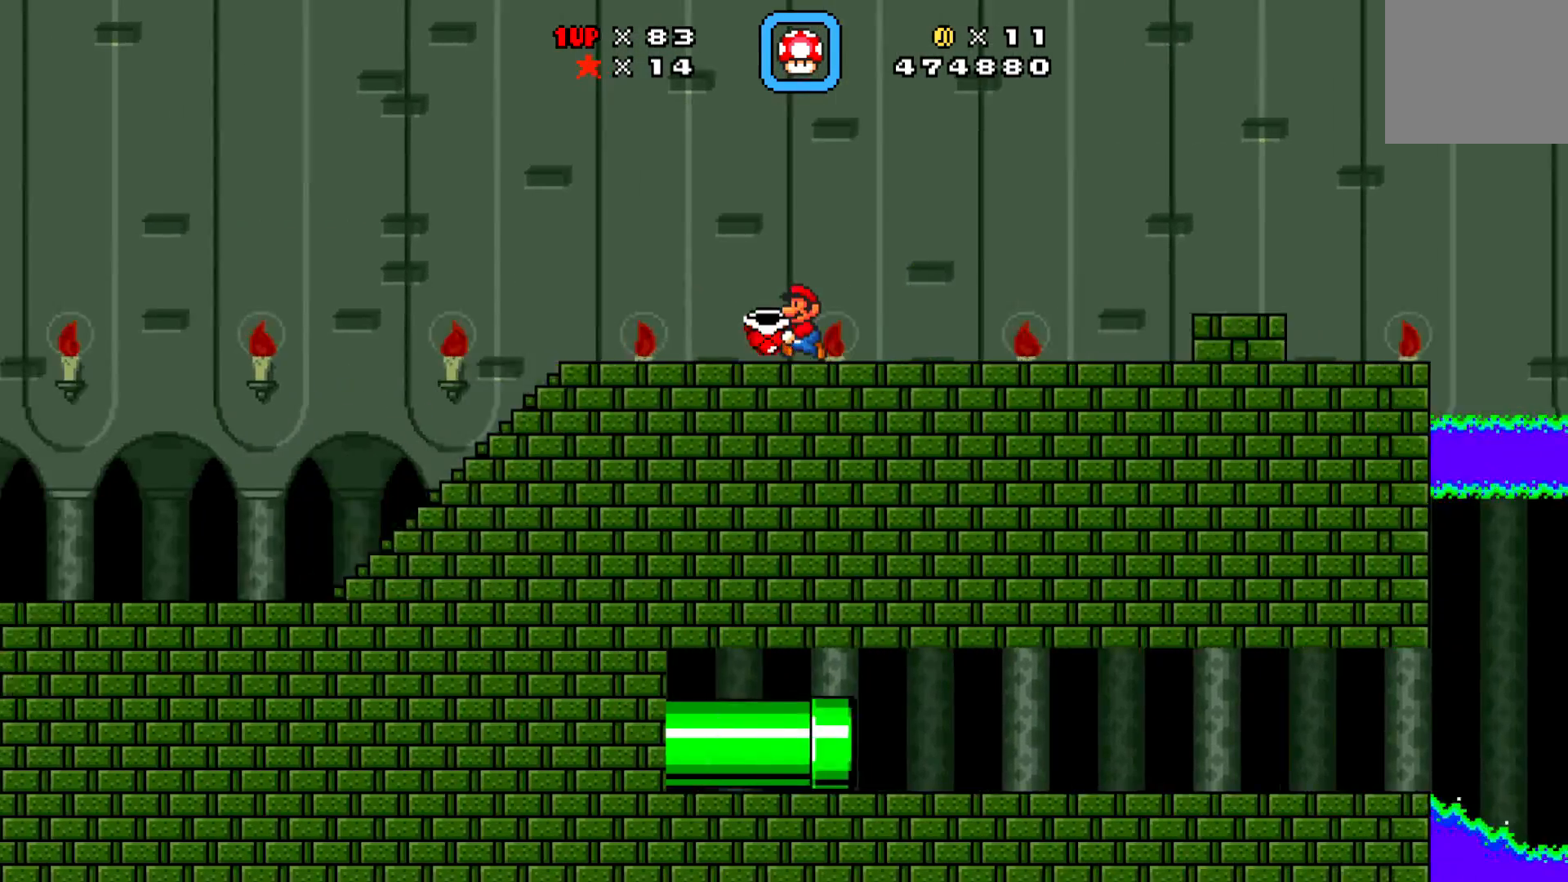
{"buttons": ["X", "DPAD_LEFT"], "left_stick": "center", "events": [[200, "DPAD_LEFT", "up"], [250, "DPAD_RIGHT", "down"], [267, "DPAD_RIGHT", "up"], [300, "DPAD_LEFT", "down"]]}
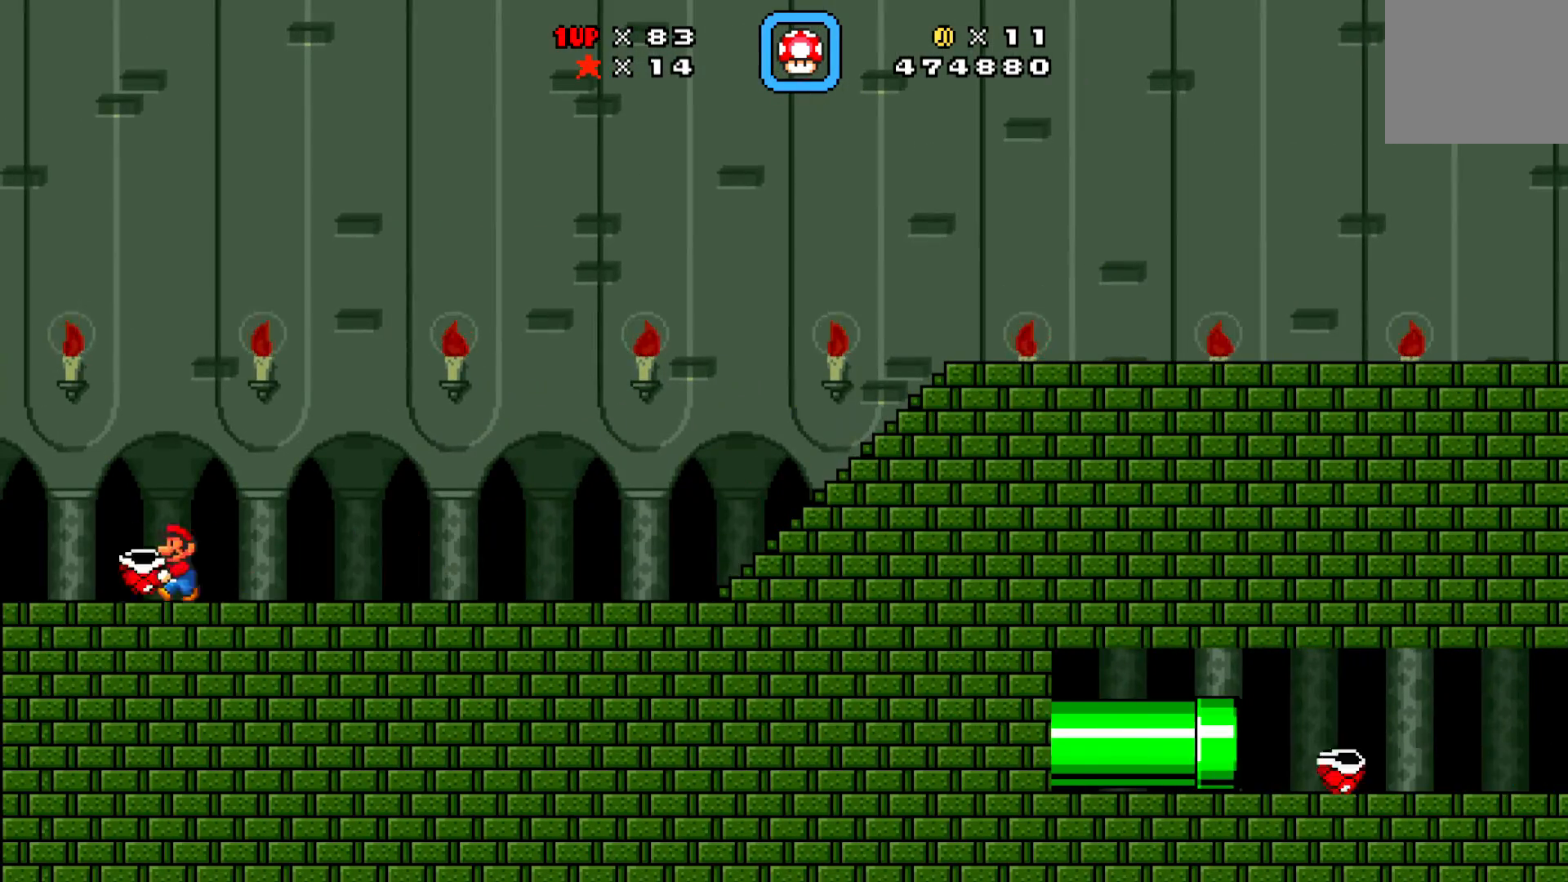
{"buttons": [], "left_stick": "center", "events": [[33, "DPAD_LEFT", "up"], [67, "DPAD_RIGHT", "down"], [300, "DPAD_DOWN", "down"], [317, "X", "up"], [350, "DPAD_DOWN", "up"], [350, "DPAD_RIGHT", "up"]]}
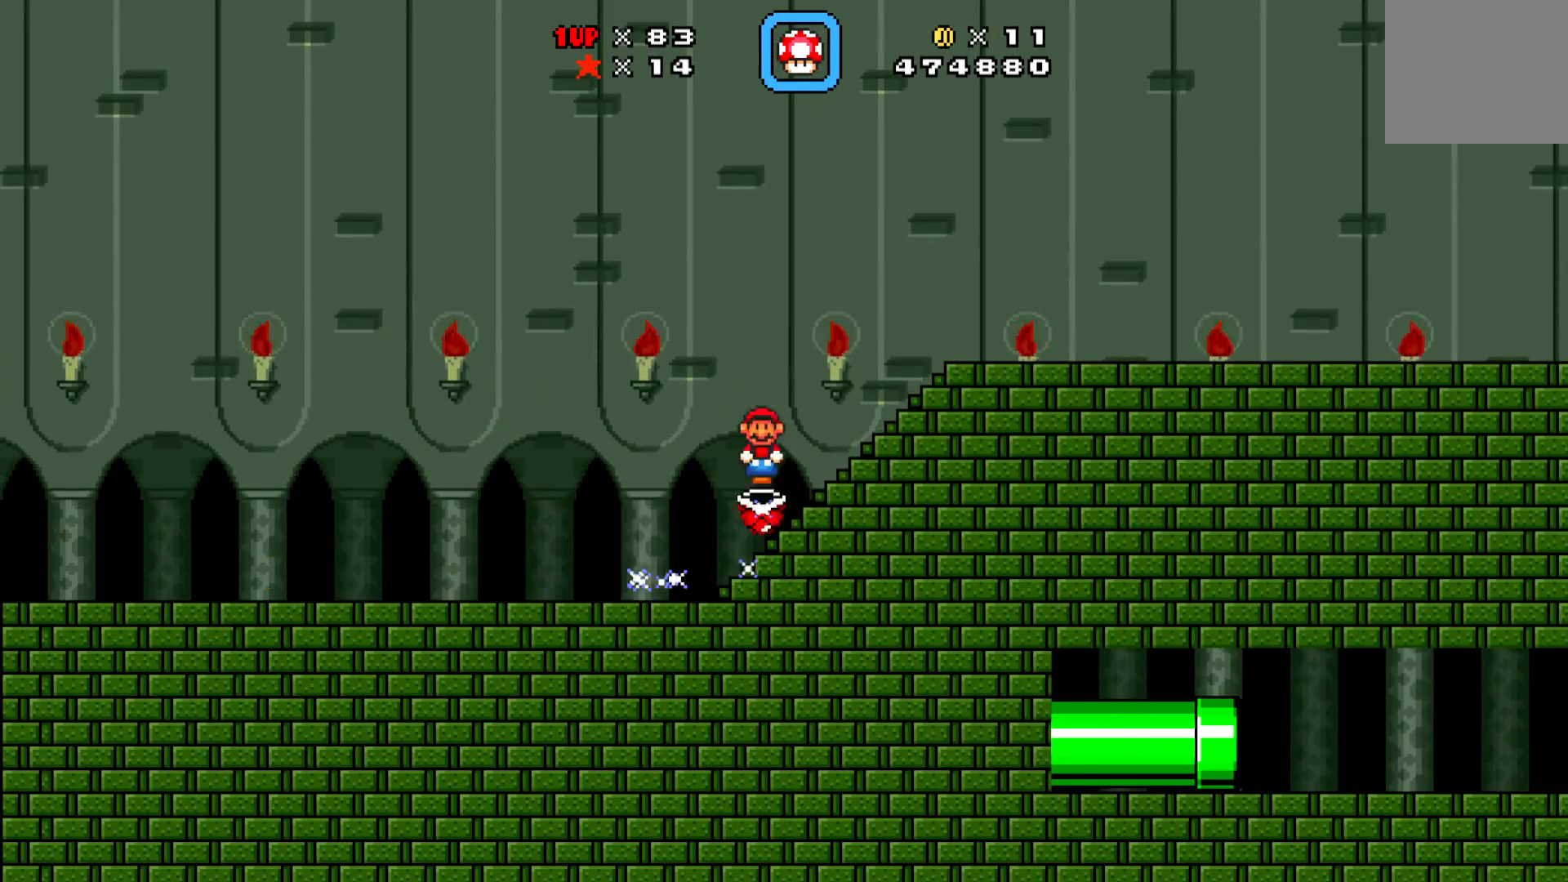
{"buttons": ["A", "DPAD_UP", "DPAD_RIGHT"], "left_stick": "center", "events": [[267, "A", "down"], [317, "A", "up"], [450, "DPAD_RIGHT", "down"], [467, "A", "down"], [467, "DPAD_UP", "down"]]}
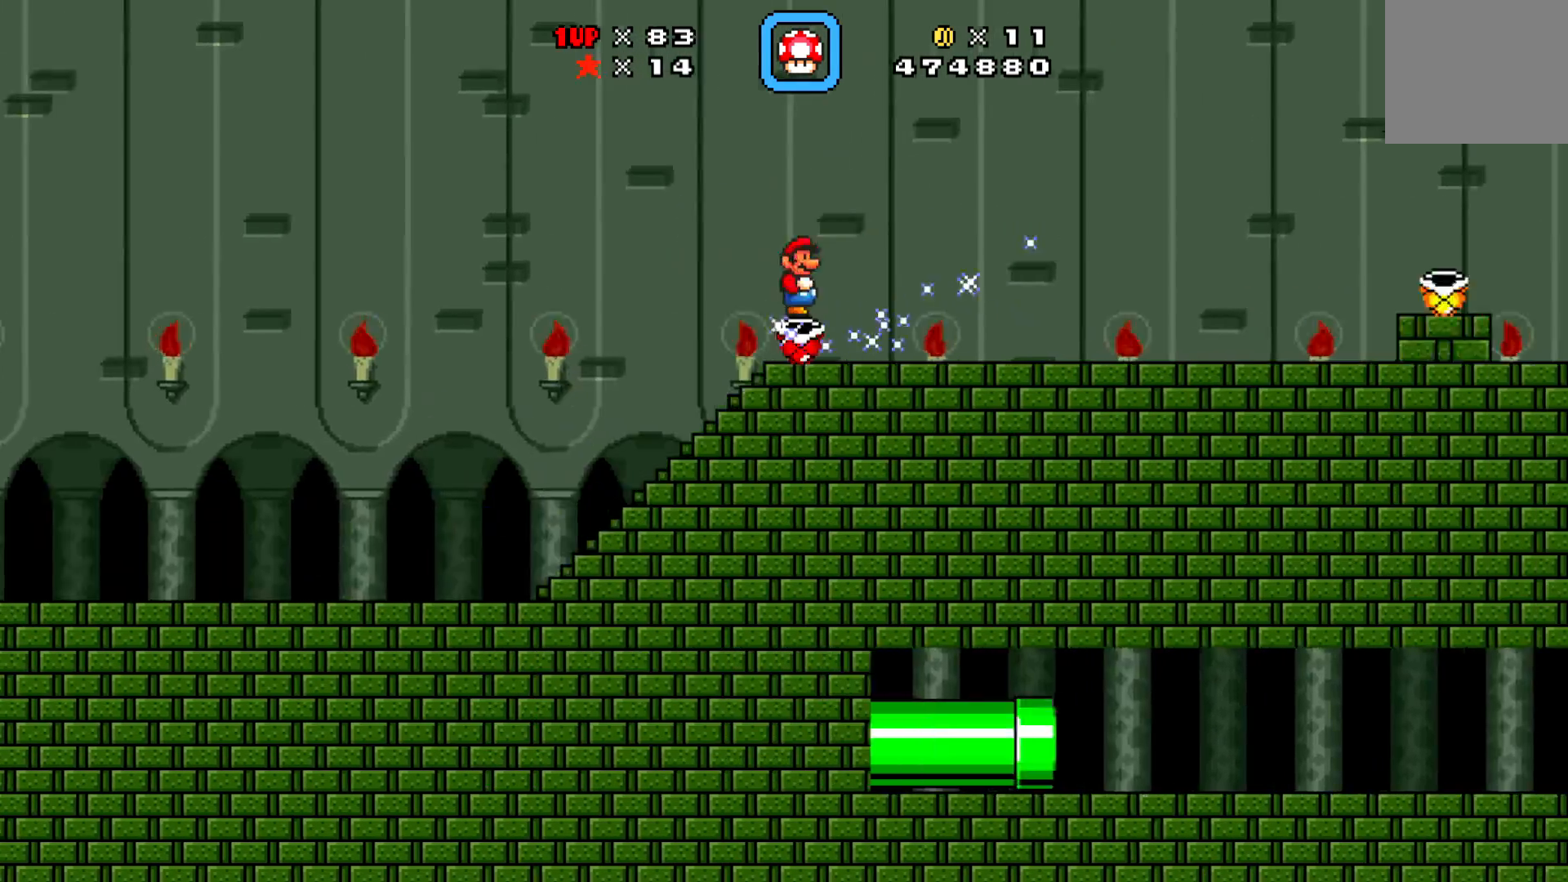
{"buttons": ["A", "X", "DPAD_RIGHT"], "left_stick": "center", "events": [[33, "A", "up"], [33, "X", "down"], [50, "A", "down"], [117, "A", "up"], [133, "DPAD_RIGHT", "up"], [150, "DPAD_UP", "up"], [333, "DPAD_RIGHT", "down"], [367, "A", "down"]]}
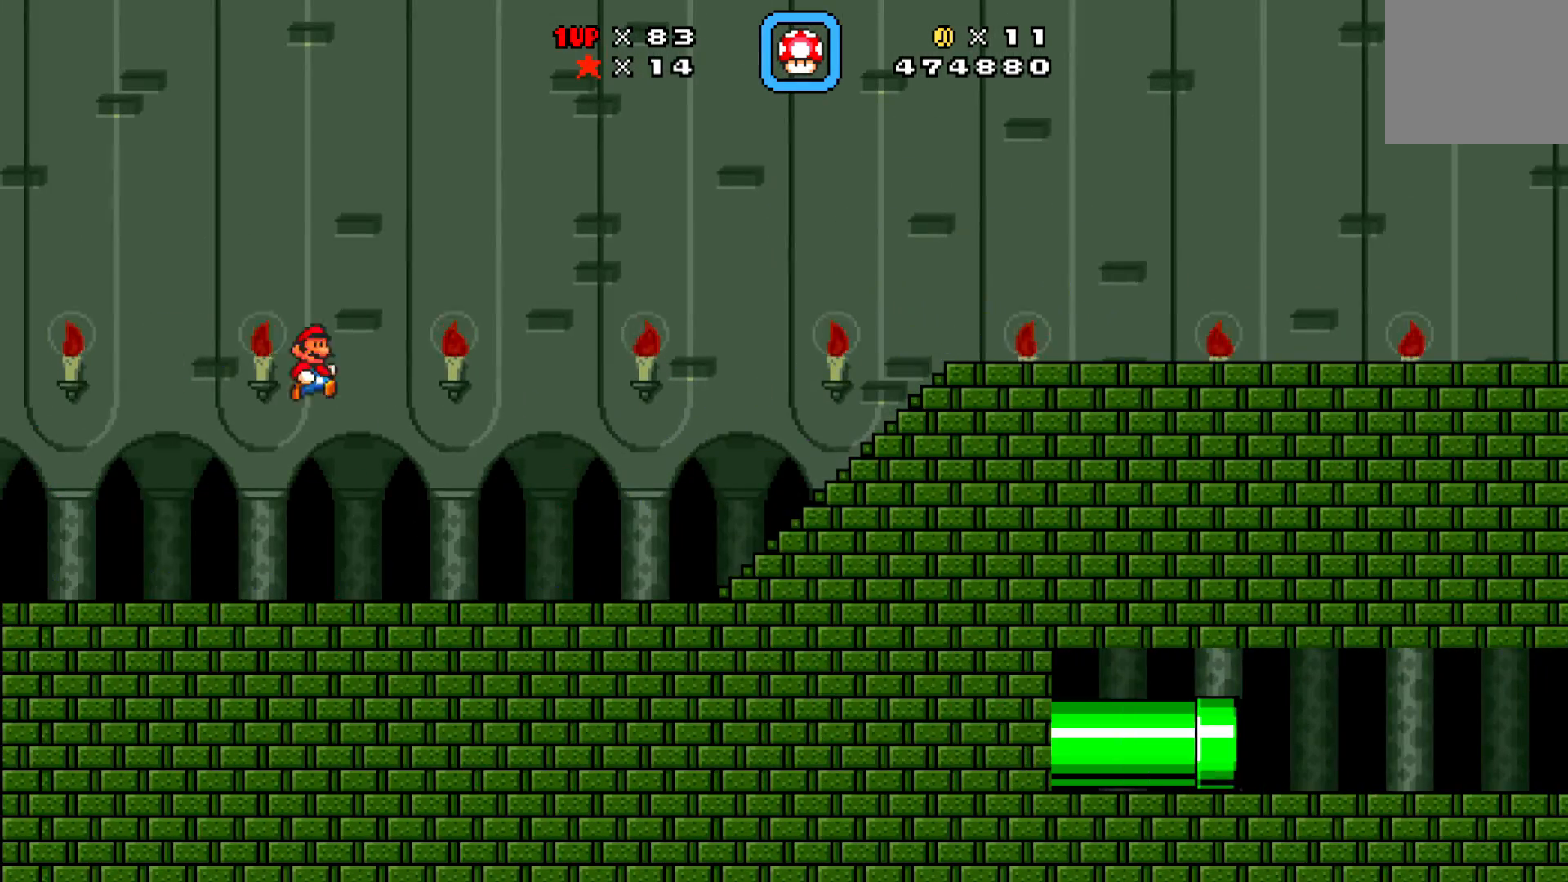
{"buttons": ["X"], "left_stick": "center", "events": [[17, "A", "up"], [133, "A", "down"], [250, "A", "up"], [433, "A", "down"], [483, "A", "up"], [483, "DPAD_RIGHT", "up"]]}
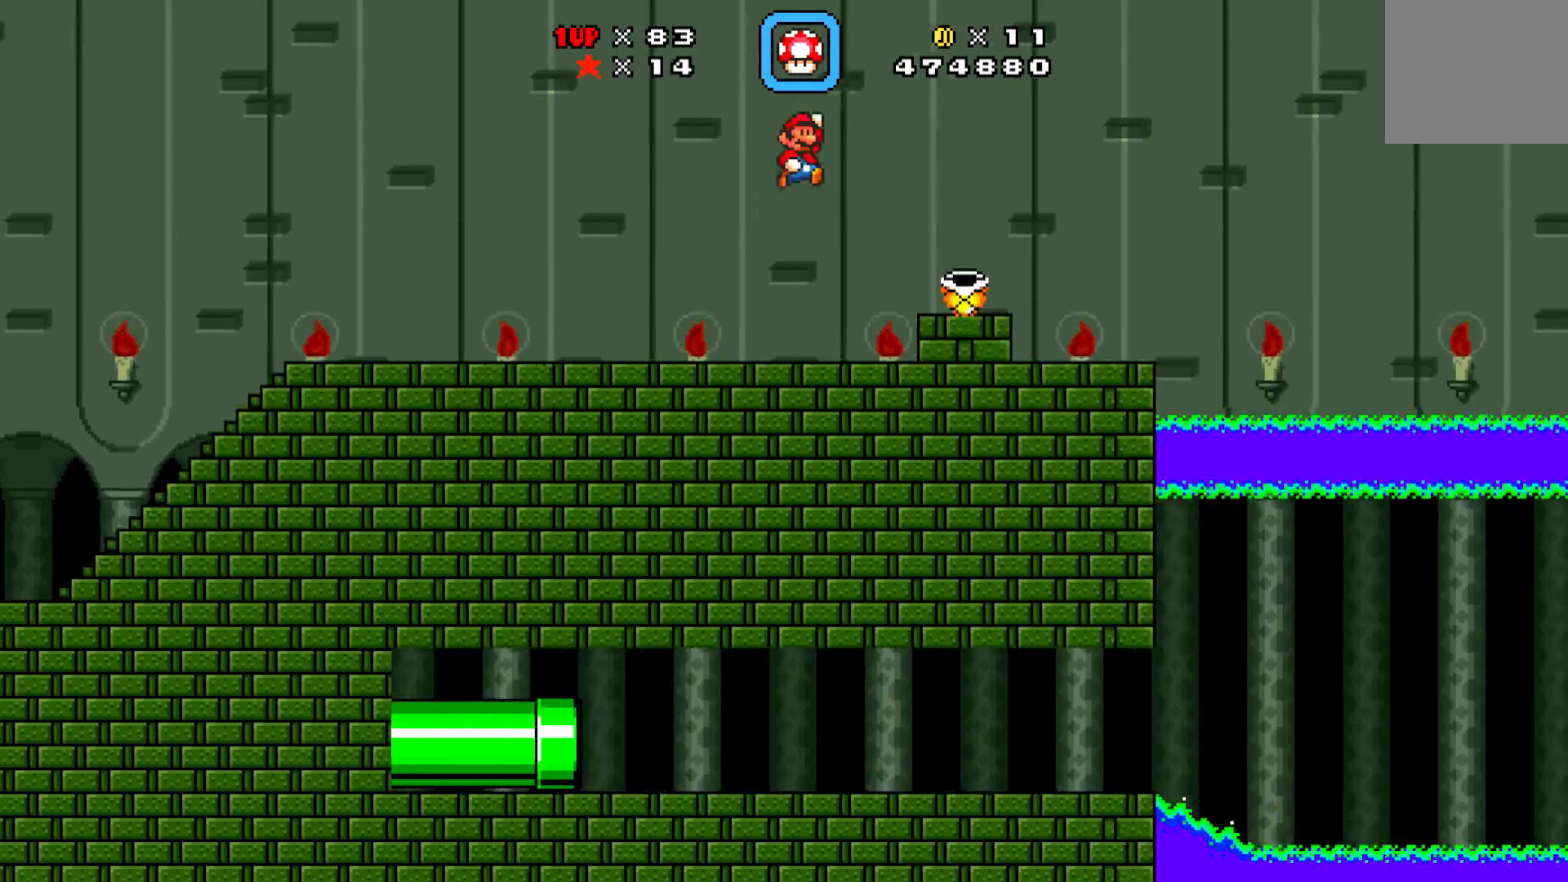
{"buttons": ["X", "DPAD_LEFT"], "left_stick": "center", "events": [[50, "DPAD_LEFT", "down"]]}
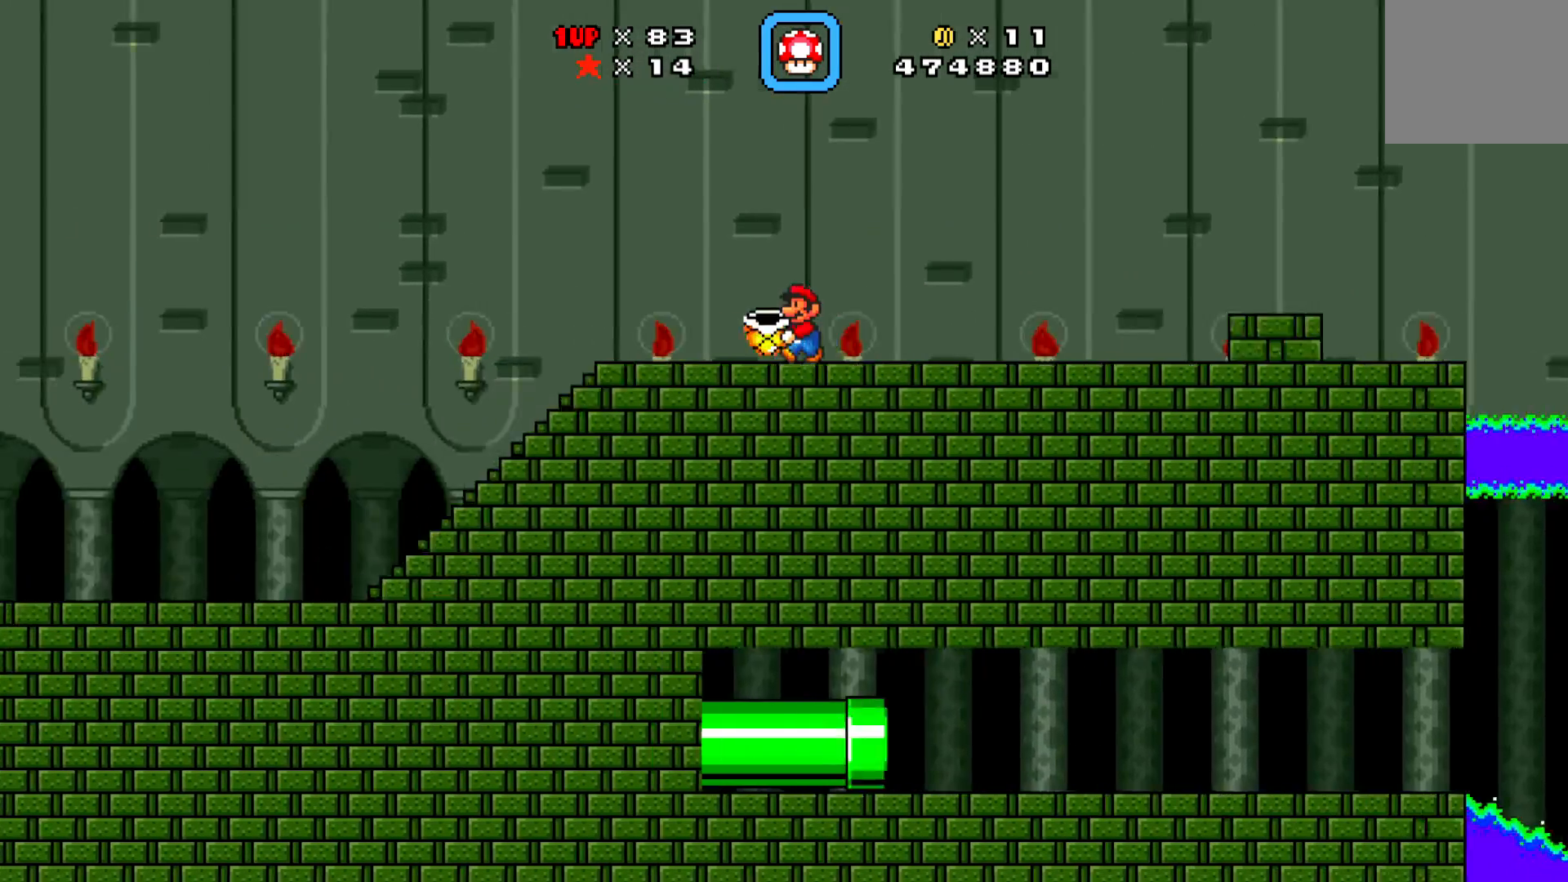
{"buttons": ["X", "DPAD_RIGHT"], "left_stick": "center", "events": [[67, "DPAD_LEFT", "up"], [217, "DPAD_RIGHT", "down"], [333, "A", "down"], [400, "A", "up"]]}
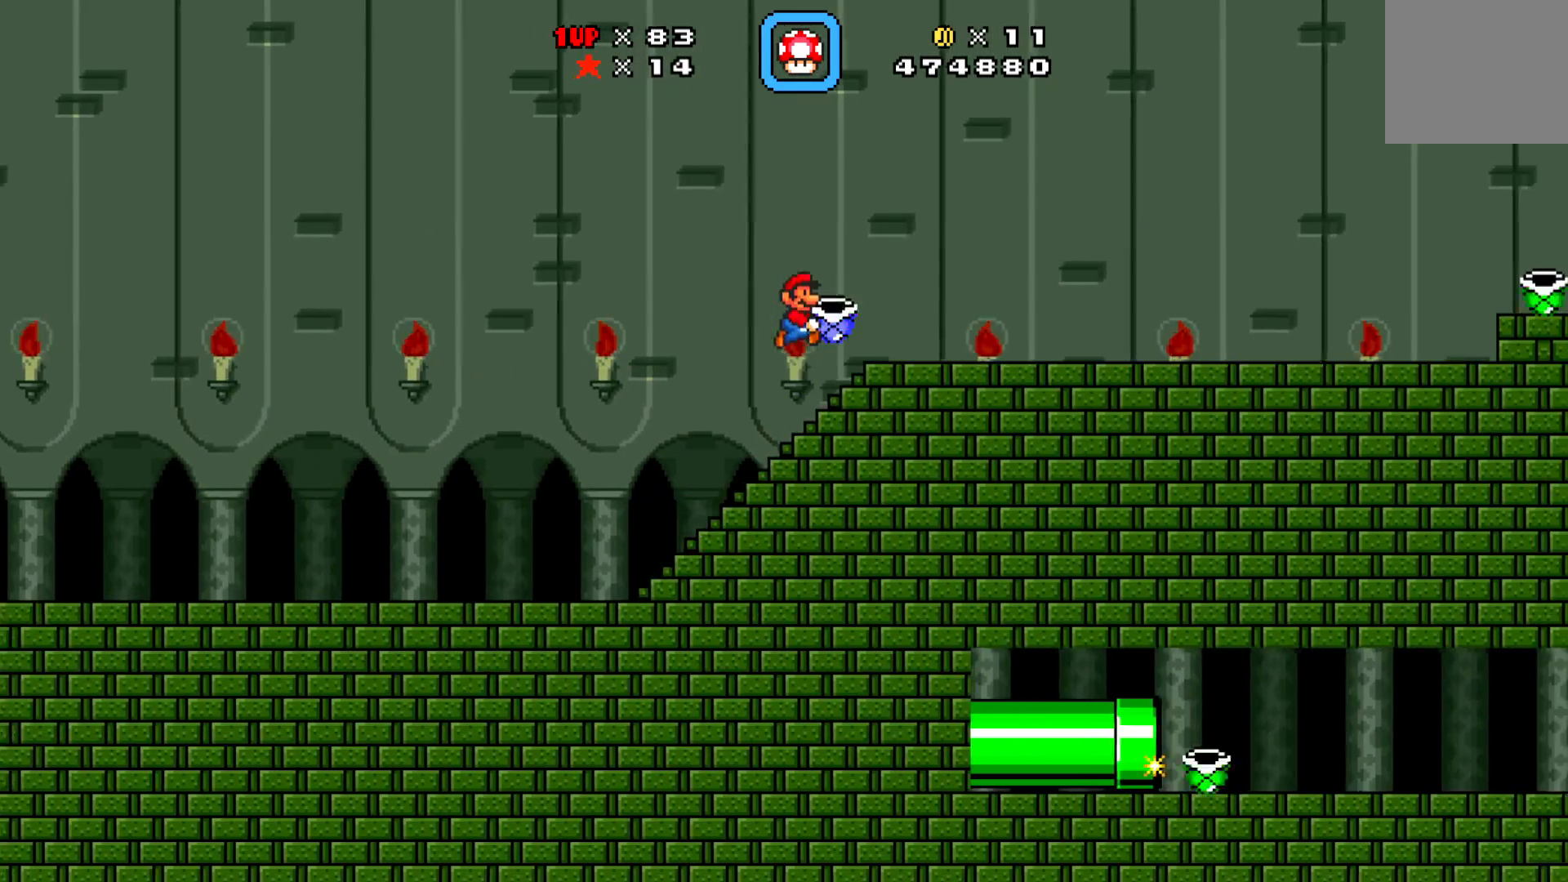
{"buttons": ["X", "DPAD_RIGHT"], "left_stick": "center", "events": []}
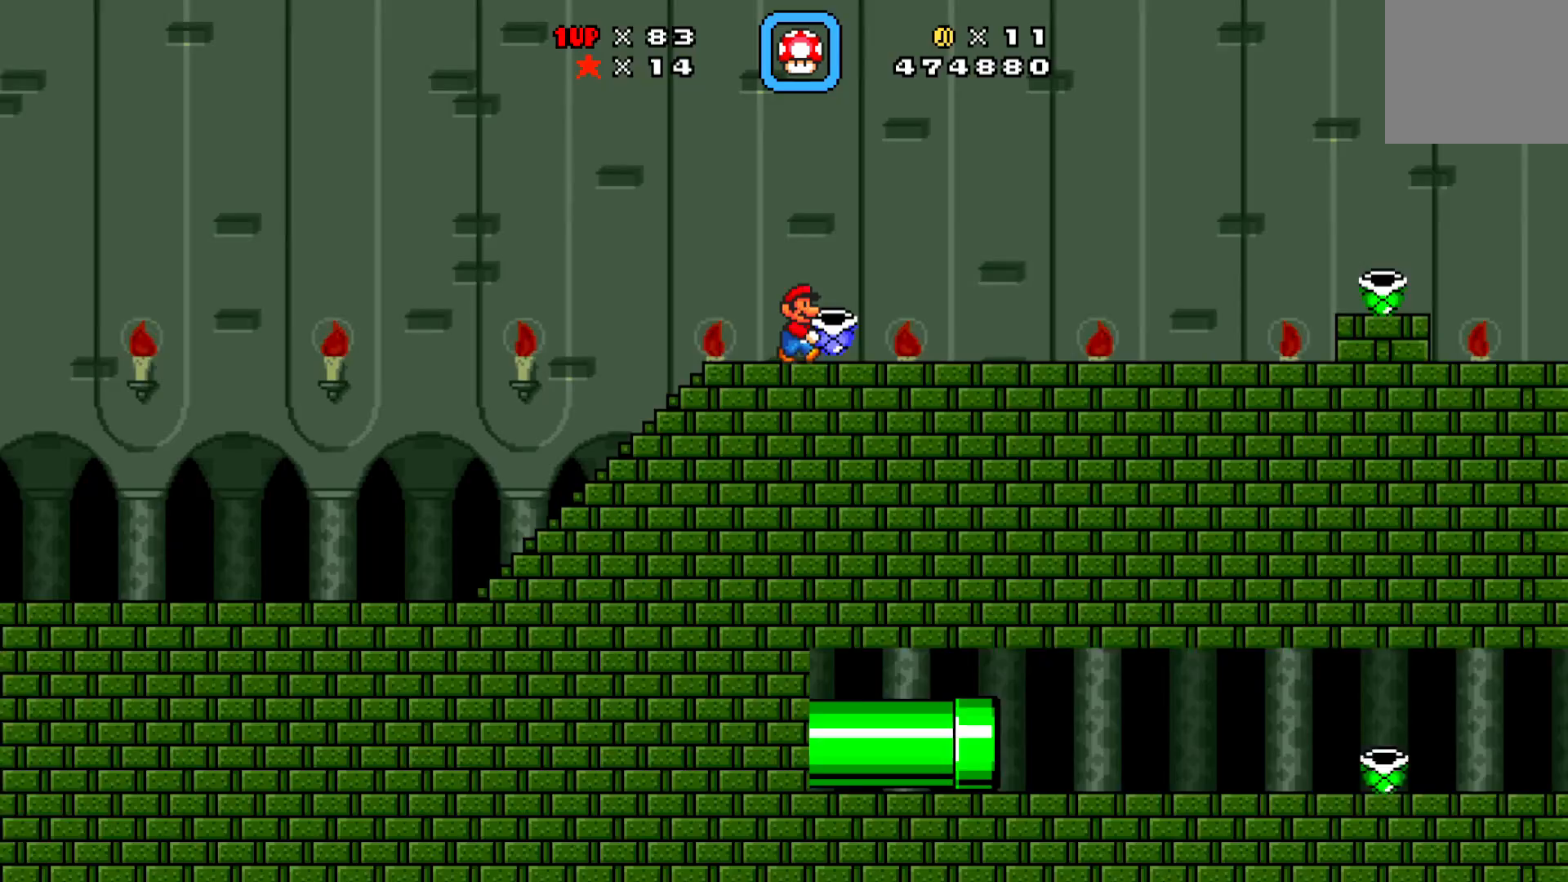
{"buttons": [], "left_stick": "center", "events": [[250, "DPAD_DOWN", "down"], [350, "X", "up"], [383, "DPAD_DOWN", "up"], [383, "DPAD_RIGHT", "up"]]}
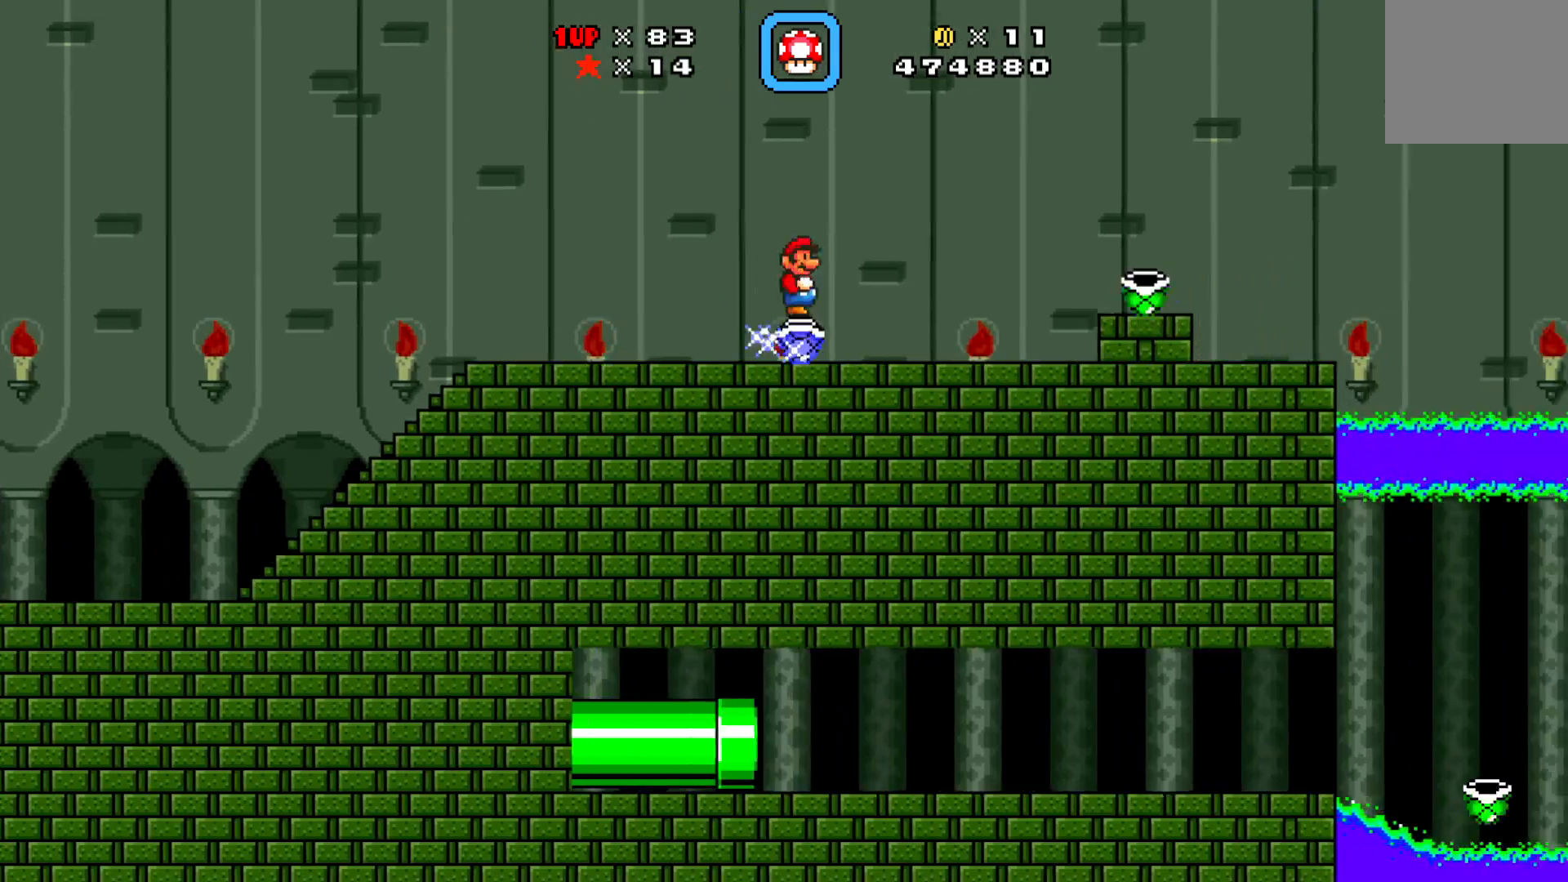
{"buttons": [], "left_stick": "center", "events": [[83, "A", "down"], [483, "A", "up"]]}
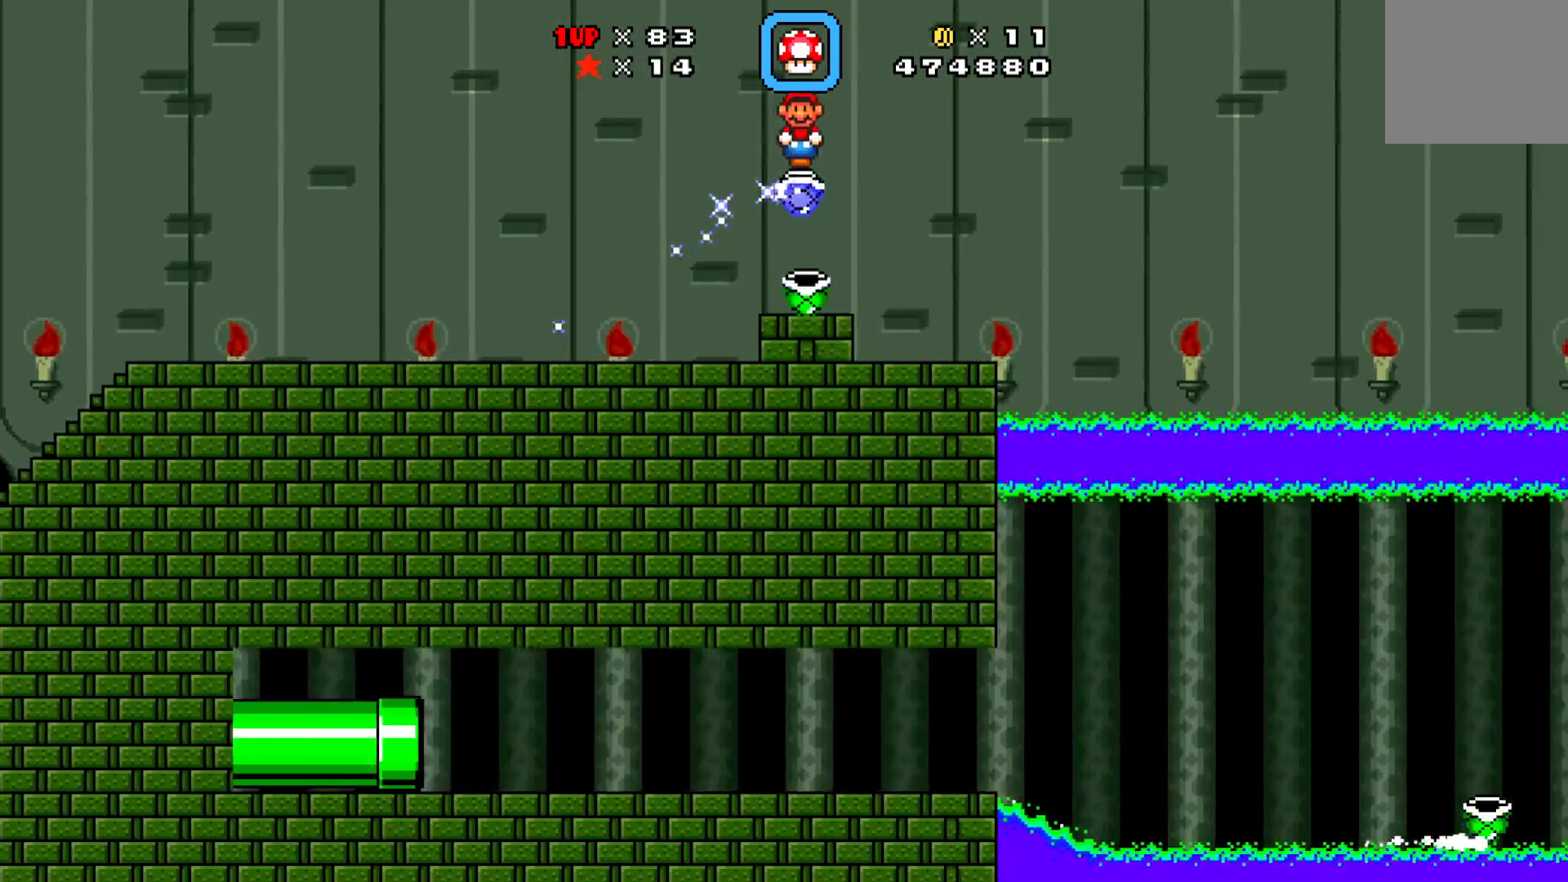
{"buttons": [], "left_stick": "center", "events": []}
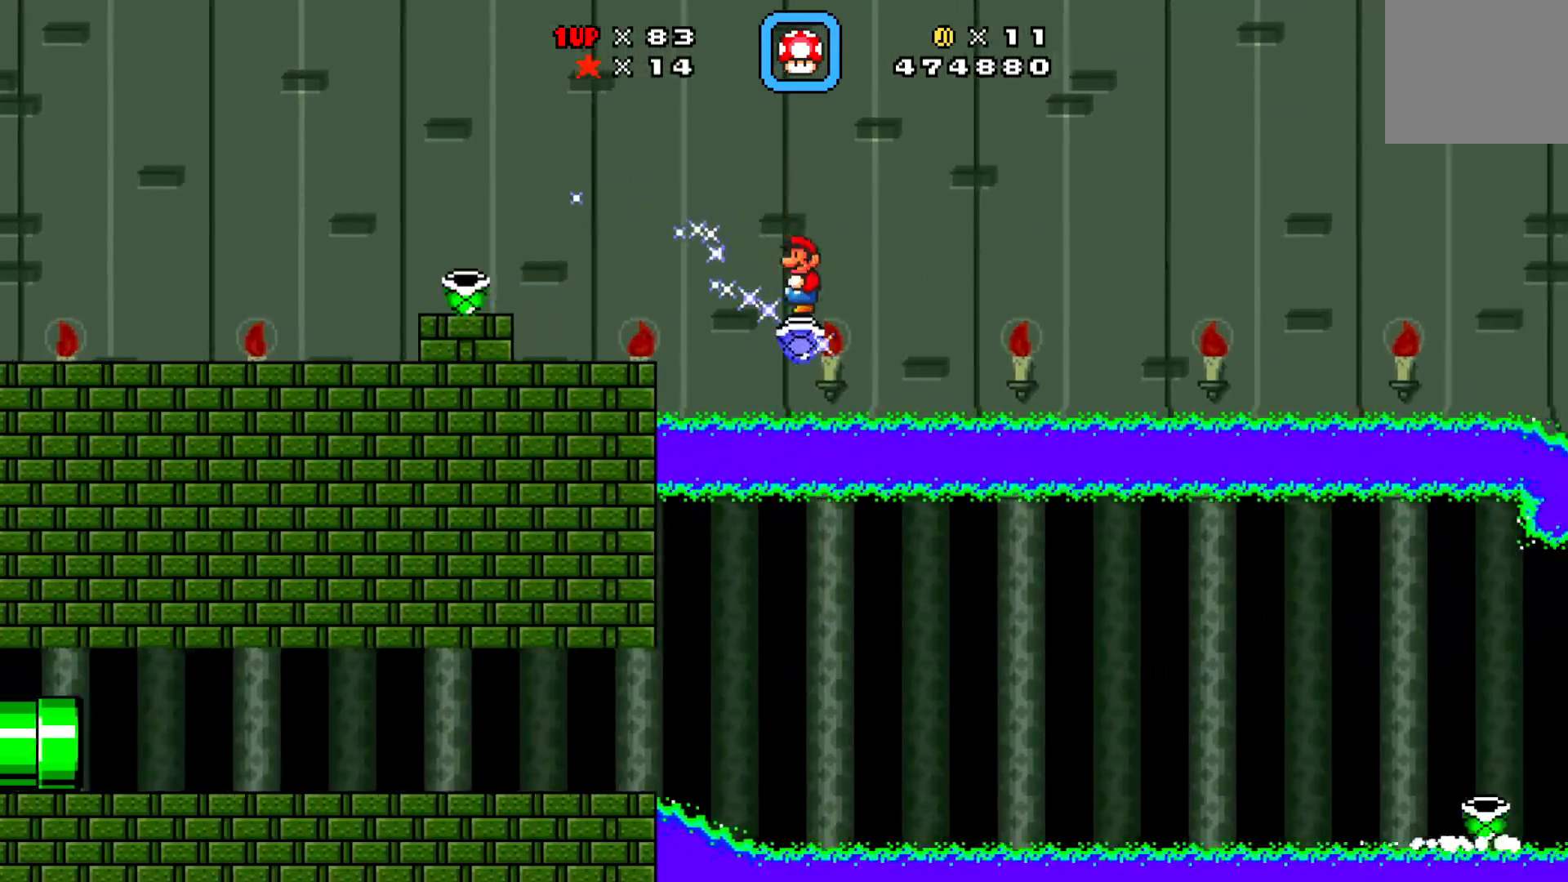
{"buttons": [], "left_stick": "center", "events": []}
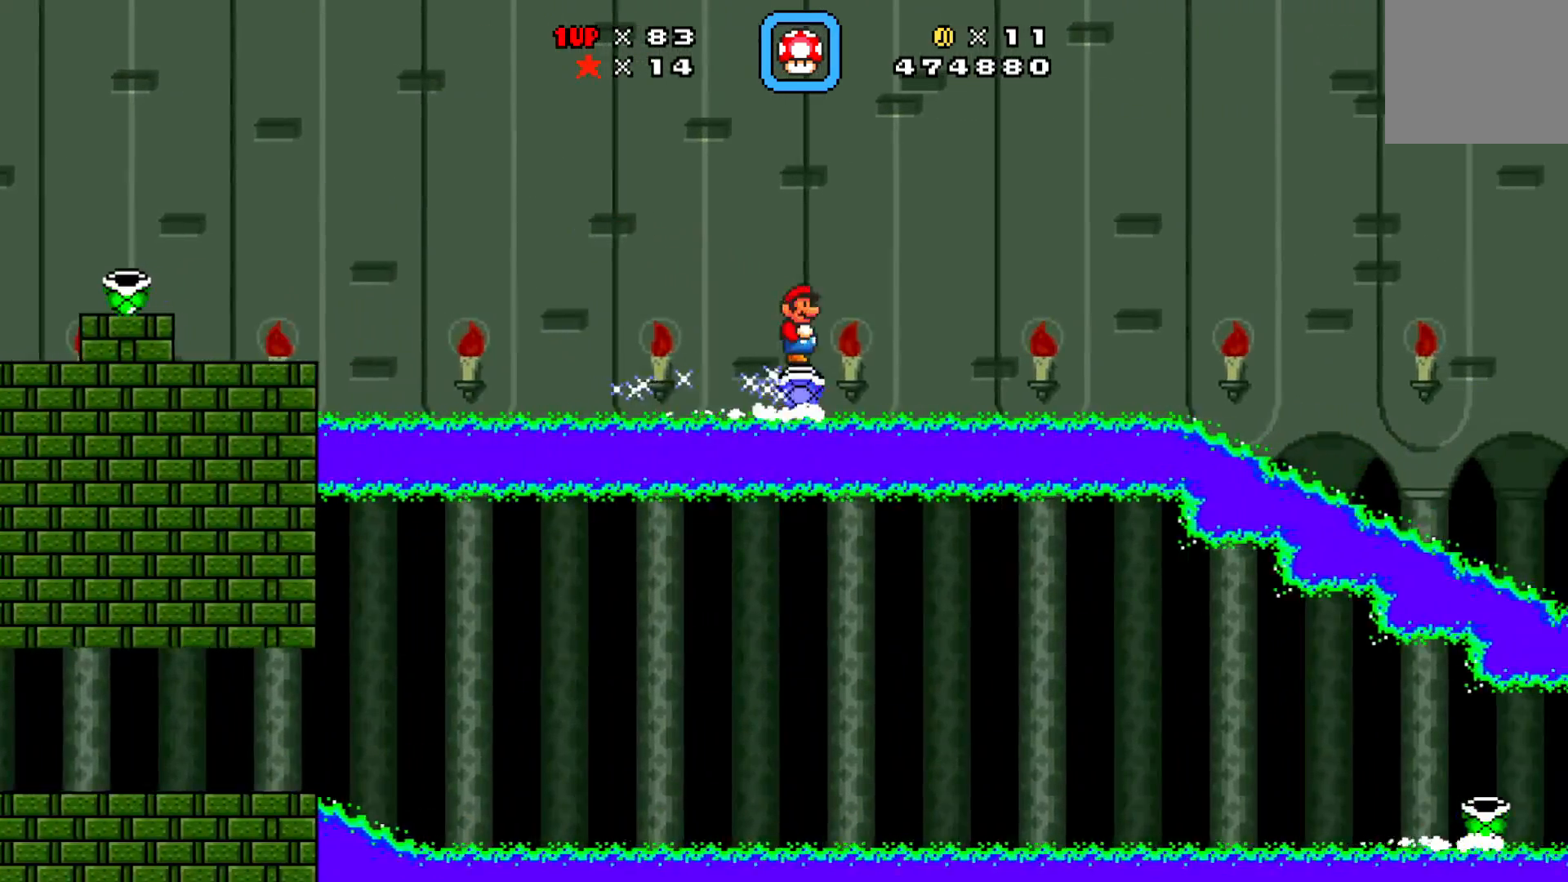
{"buttons": [], "left_stick": "center", "events": []}
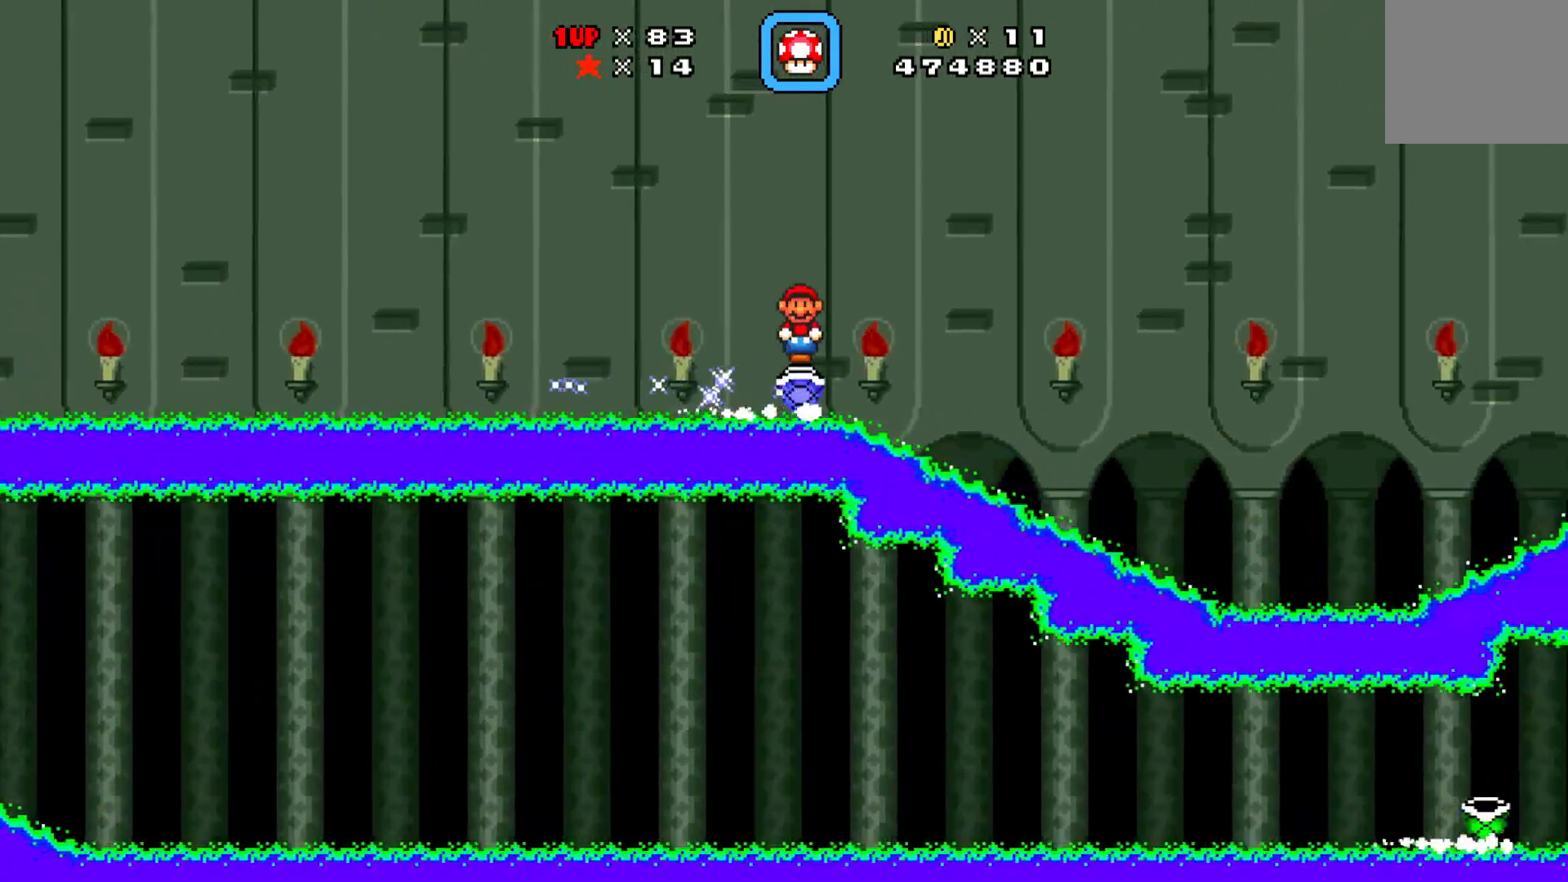
{"buttons": [], "left_stick": "center", "events": []}
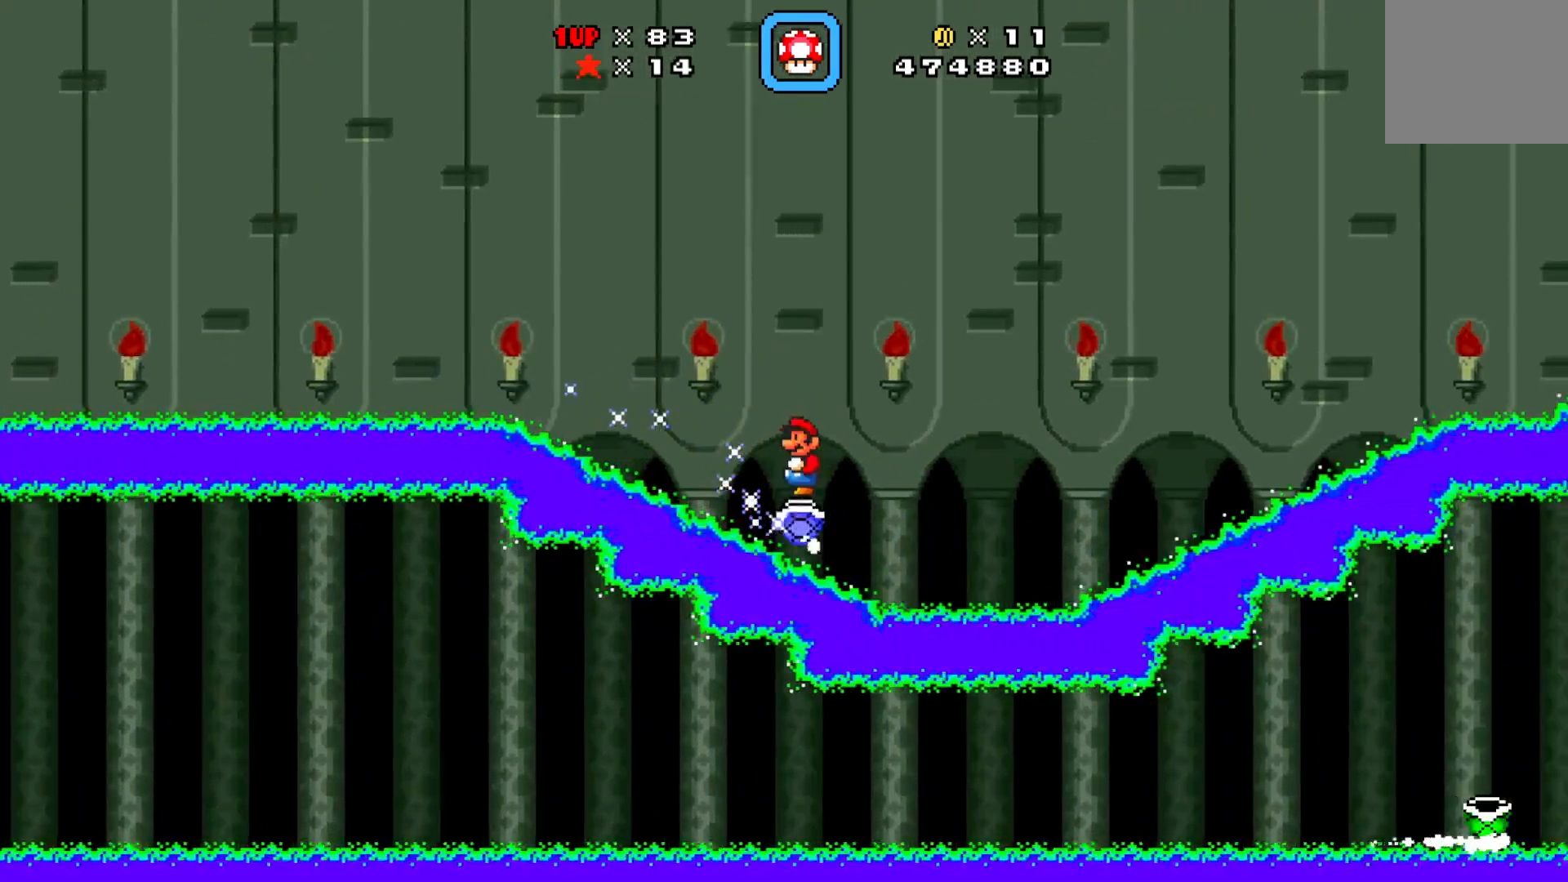
{"buttons": [], "left_stick": "center", "events": []}
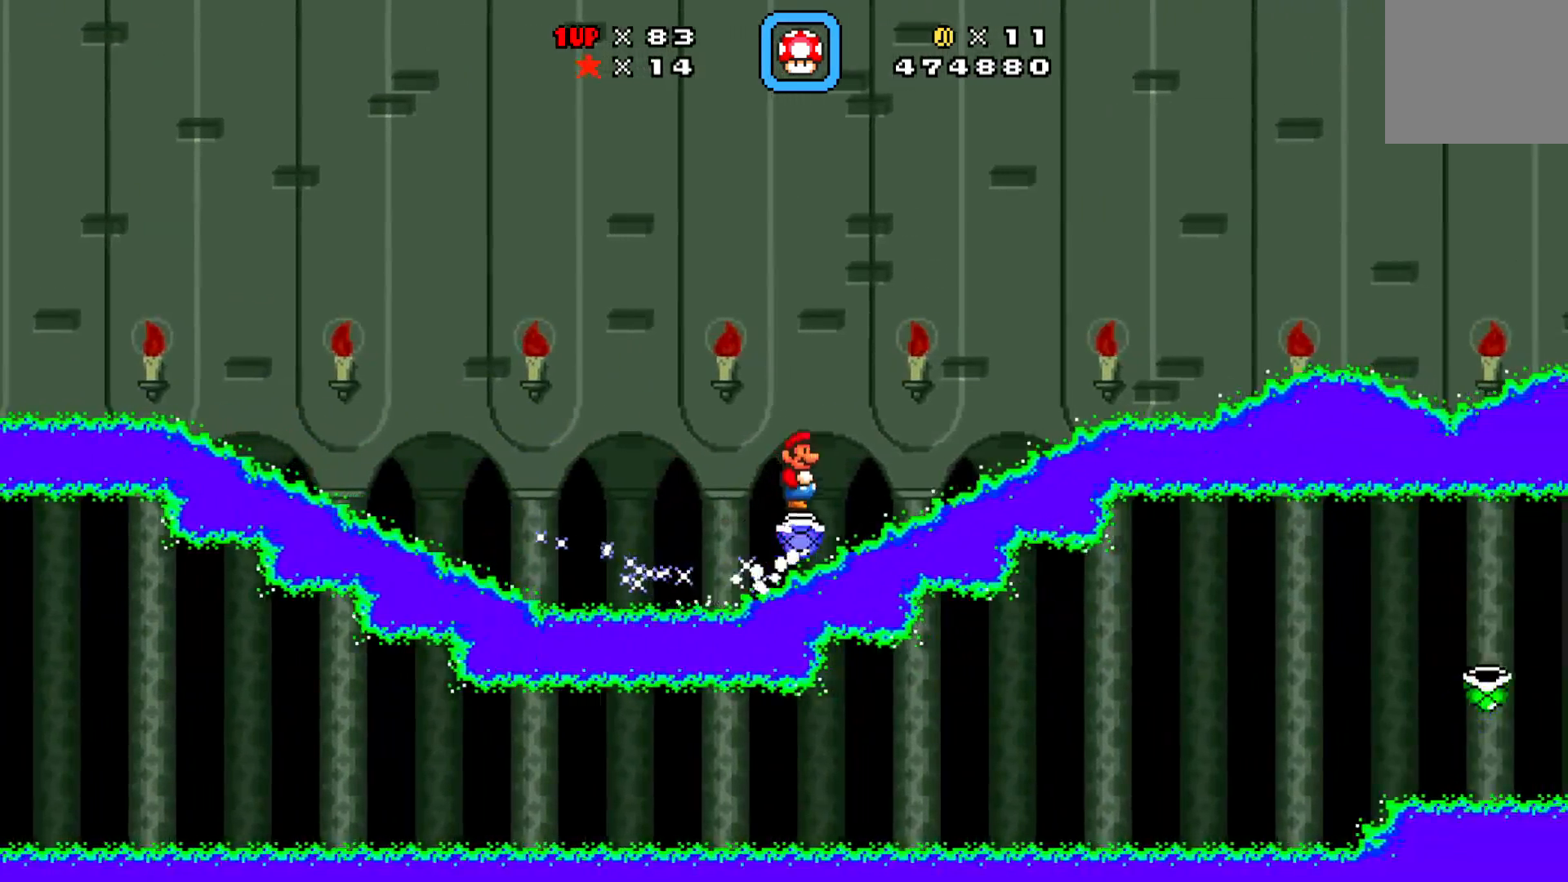
{"buttons": [], "left_stick": "center", "events": []}
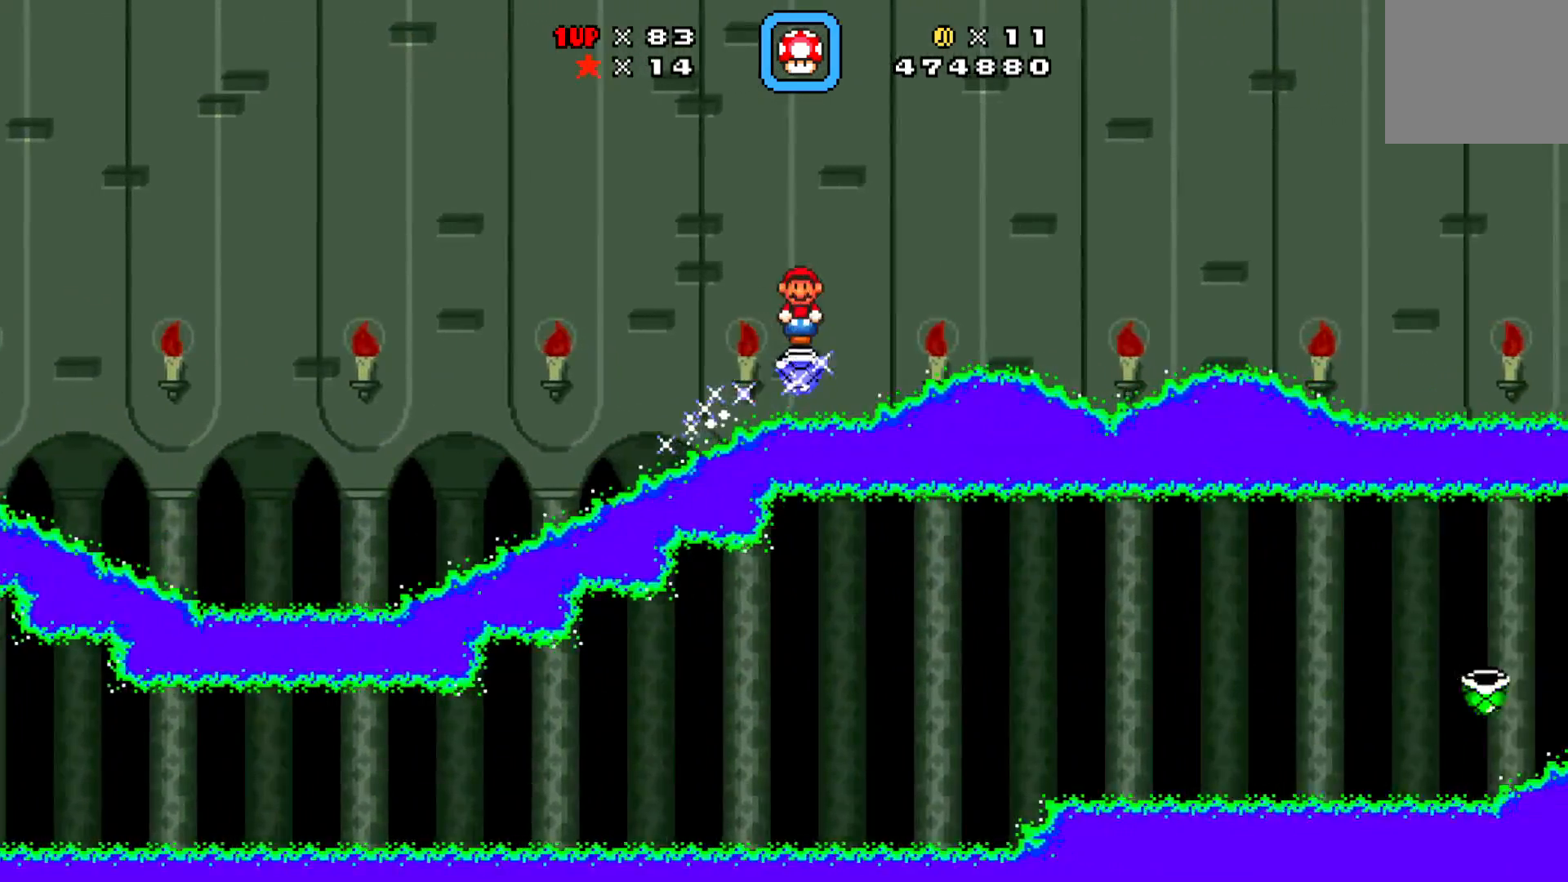
{"buttons": [], "left_stick": "center", "events": []}
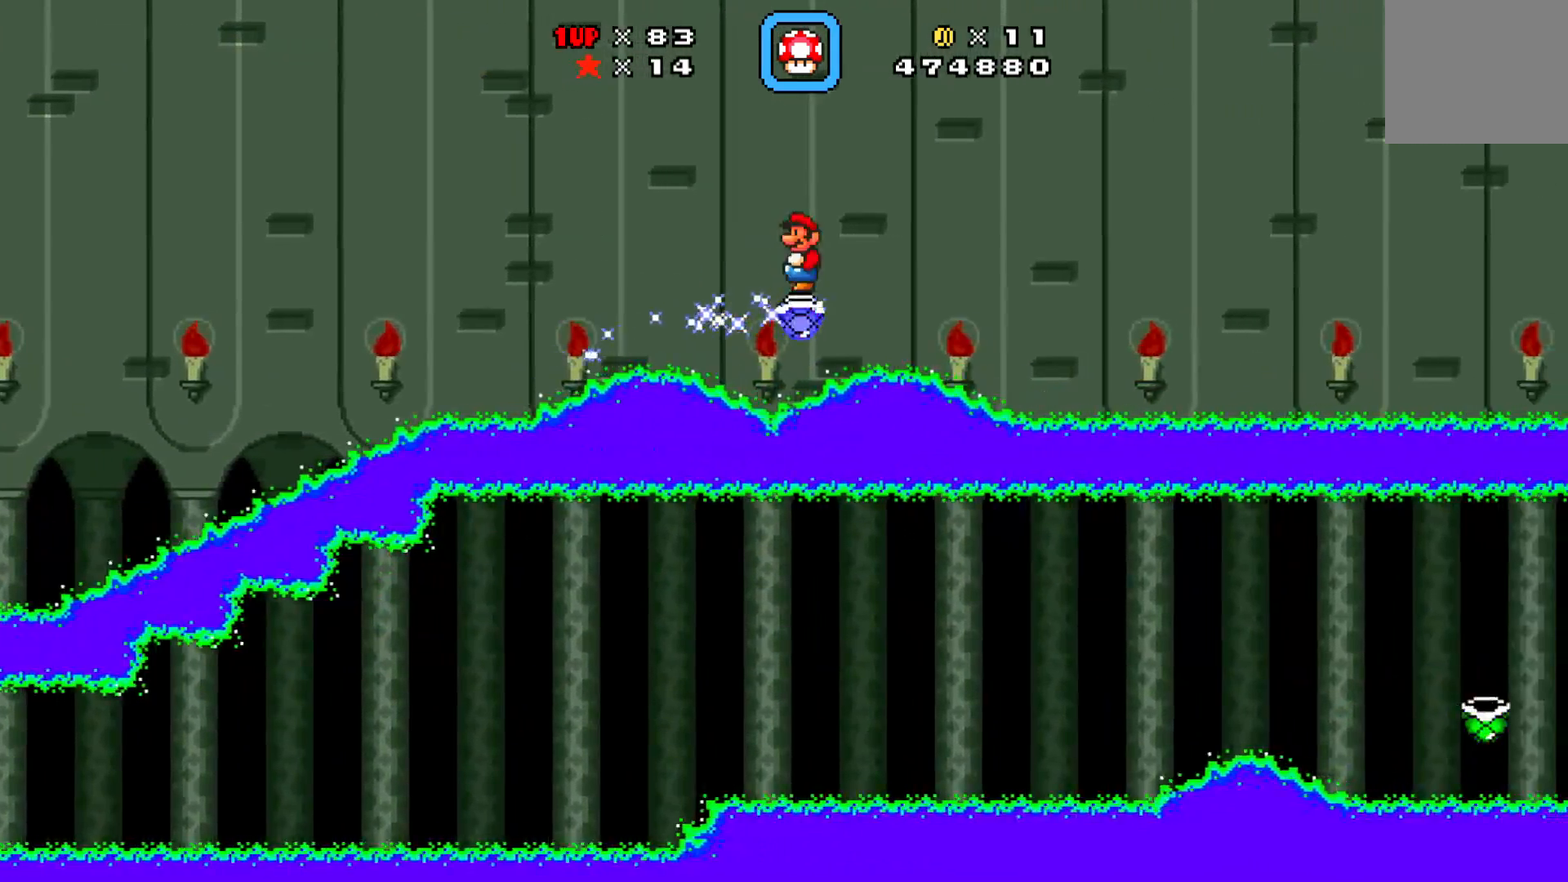
{"buttons": [], "left_stick": "center", "events": []}
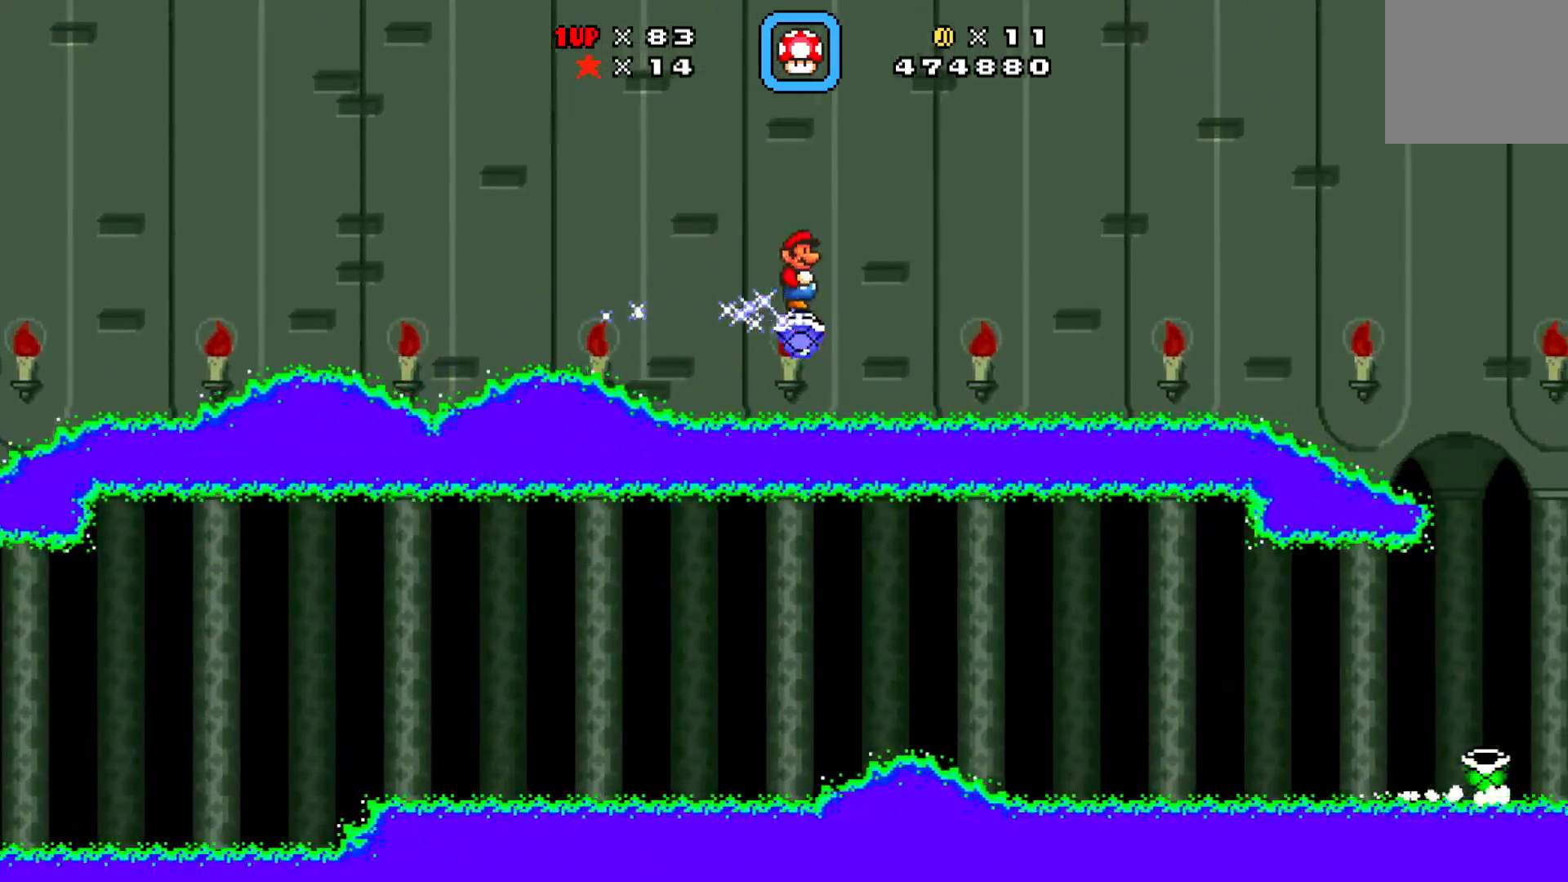
{"buttons": [], "left_stick": "center", "events": []}